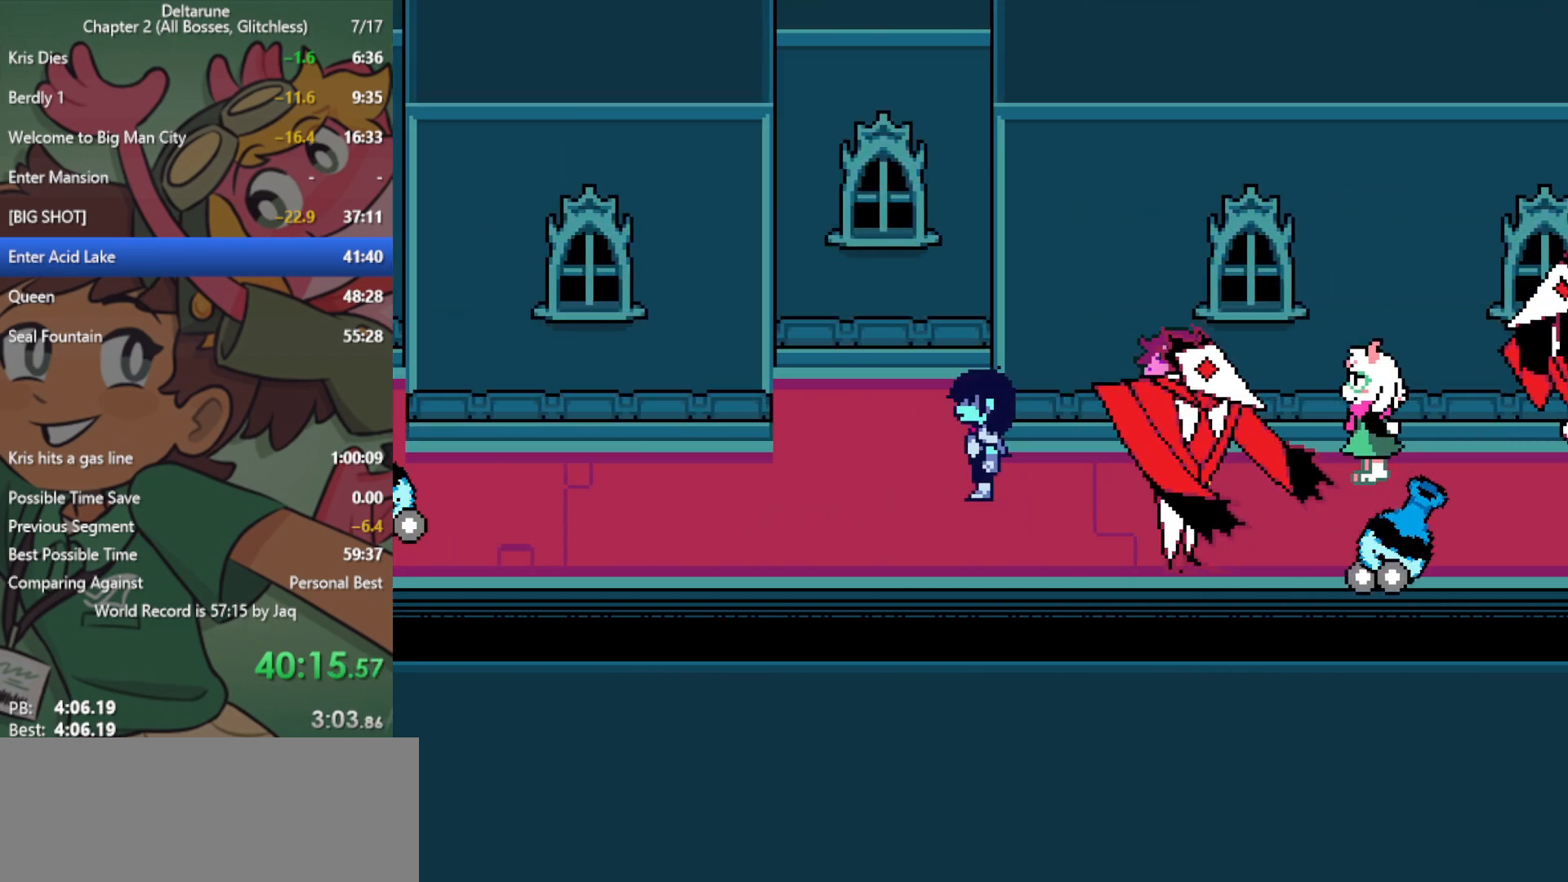
Gameplay with keyboard; each line is a JSON object with the keys held at the frame after it. "events" lists presses ("down") and releases ("up") of "c", "ctrl", "down", "left", "return", "right", "shift", "up", "x" and "z" between this image and that frame as [ms after this image, input, new state], when the widget could be followed in between. No other keys are recorded. Mouse input is not recorded.
{"keys": ["left", "x"], "events": [[217, "down", "up"]]}
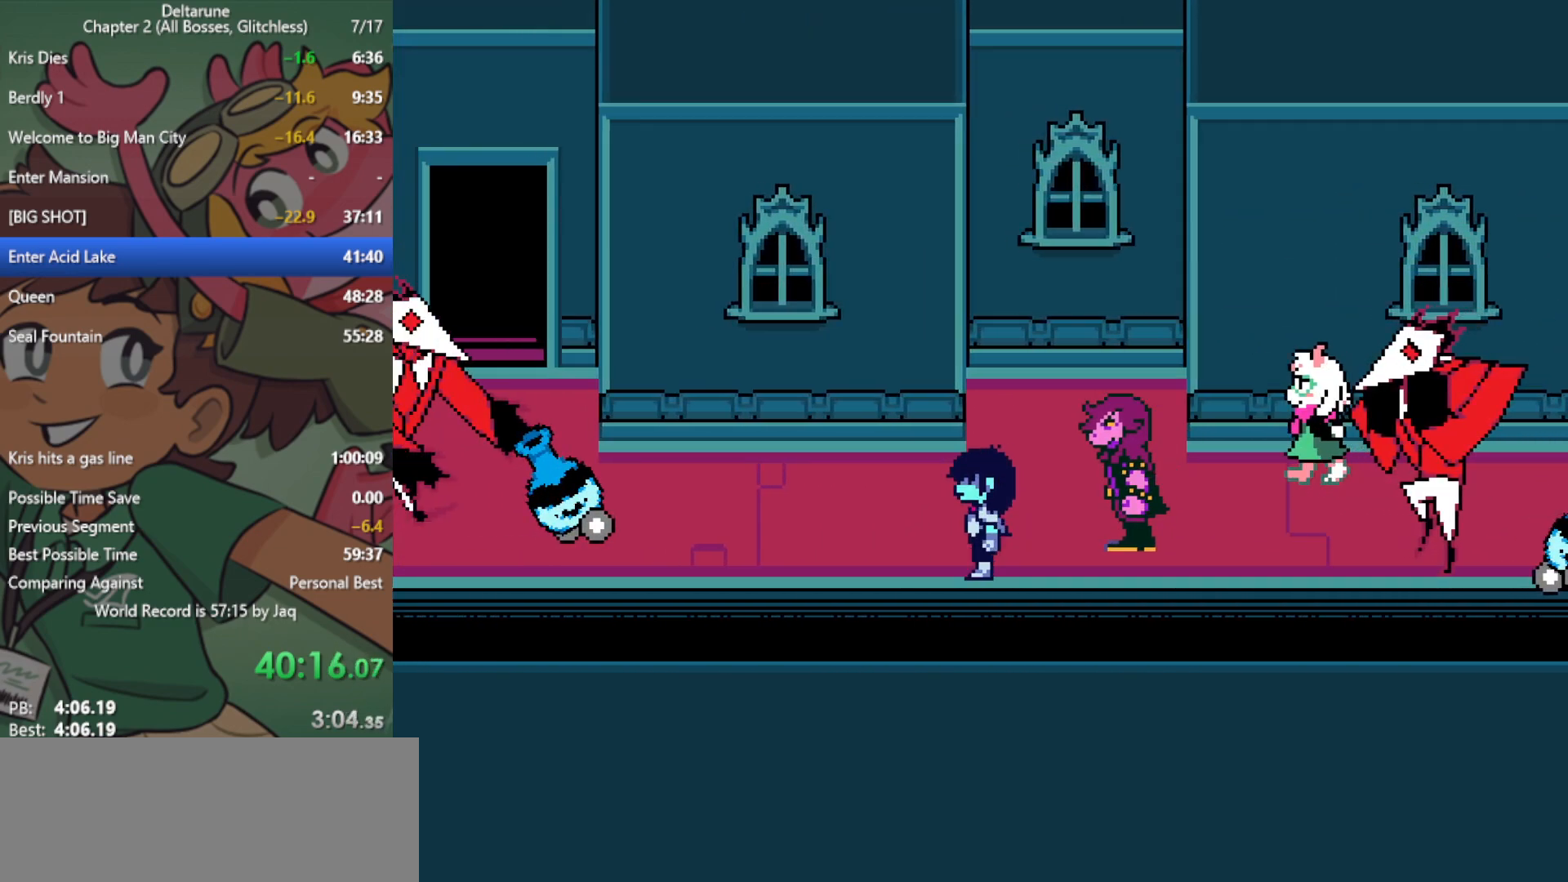
{"keys": ["left", "x"], "events": []}
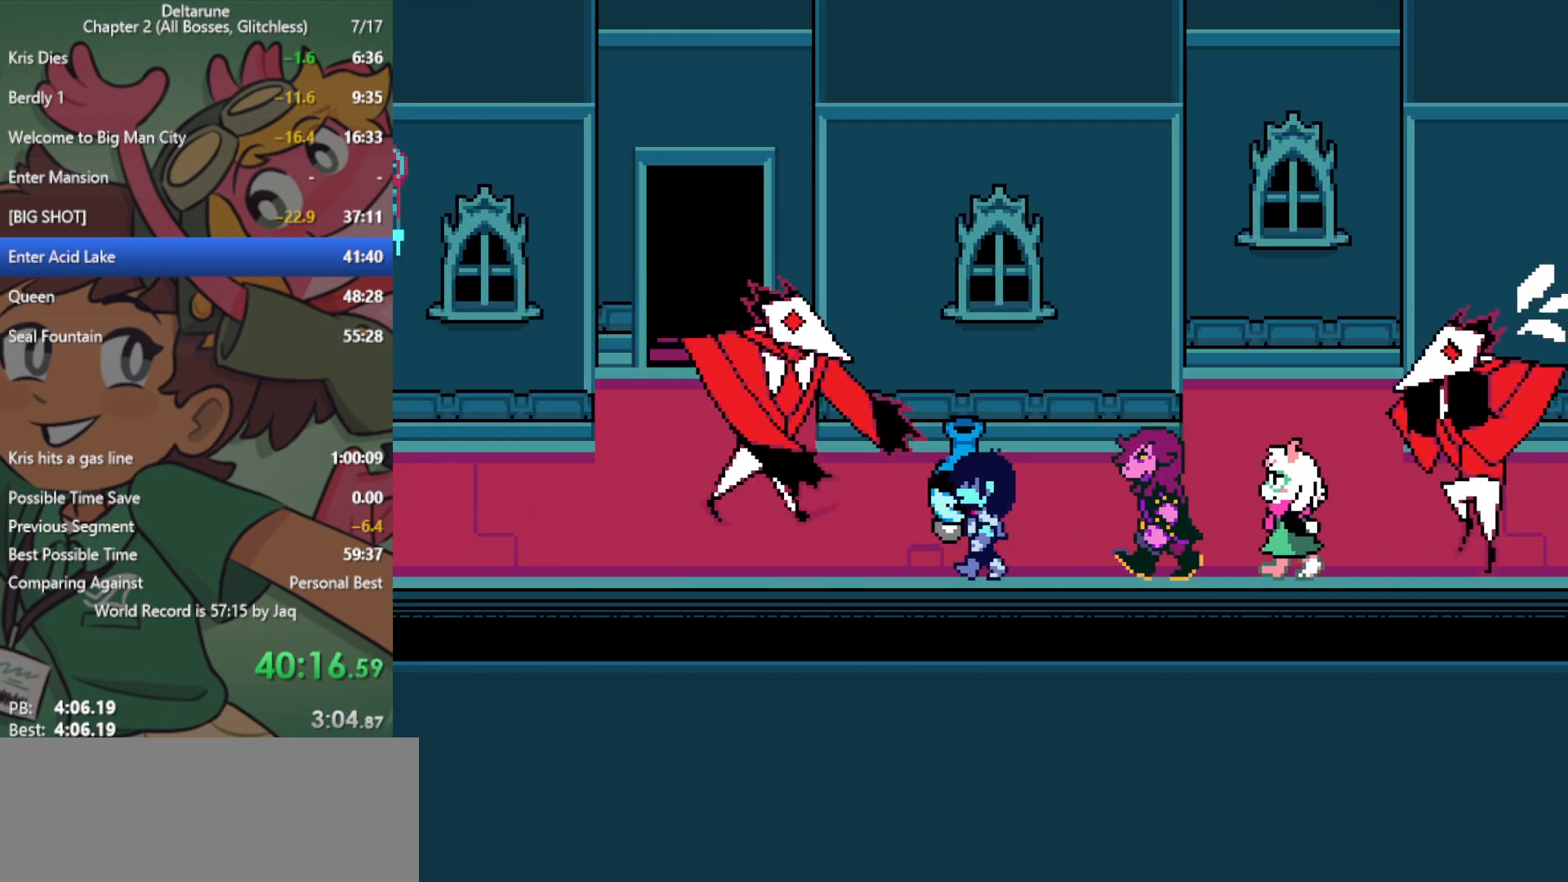
{"keys": ["left", "up", "x"], "events": [[500, "up", "down"]]}
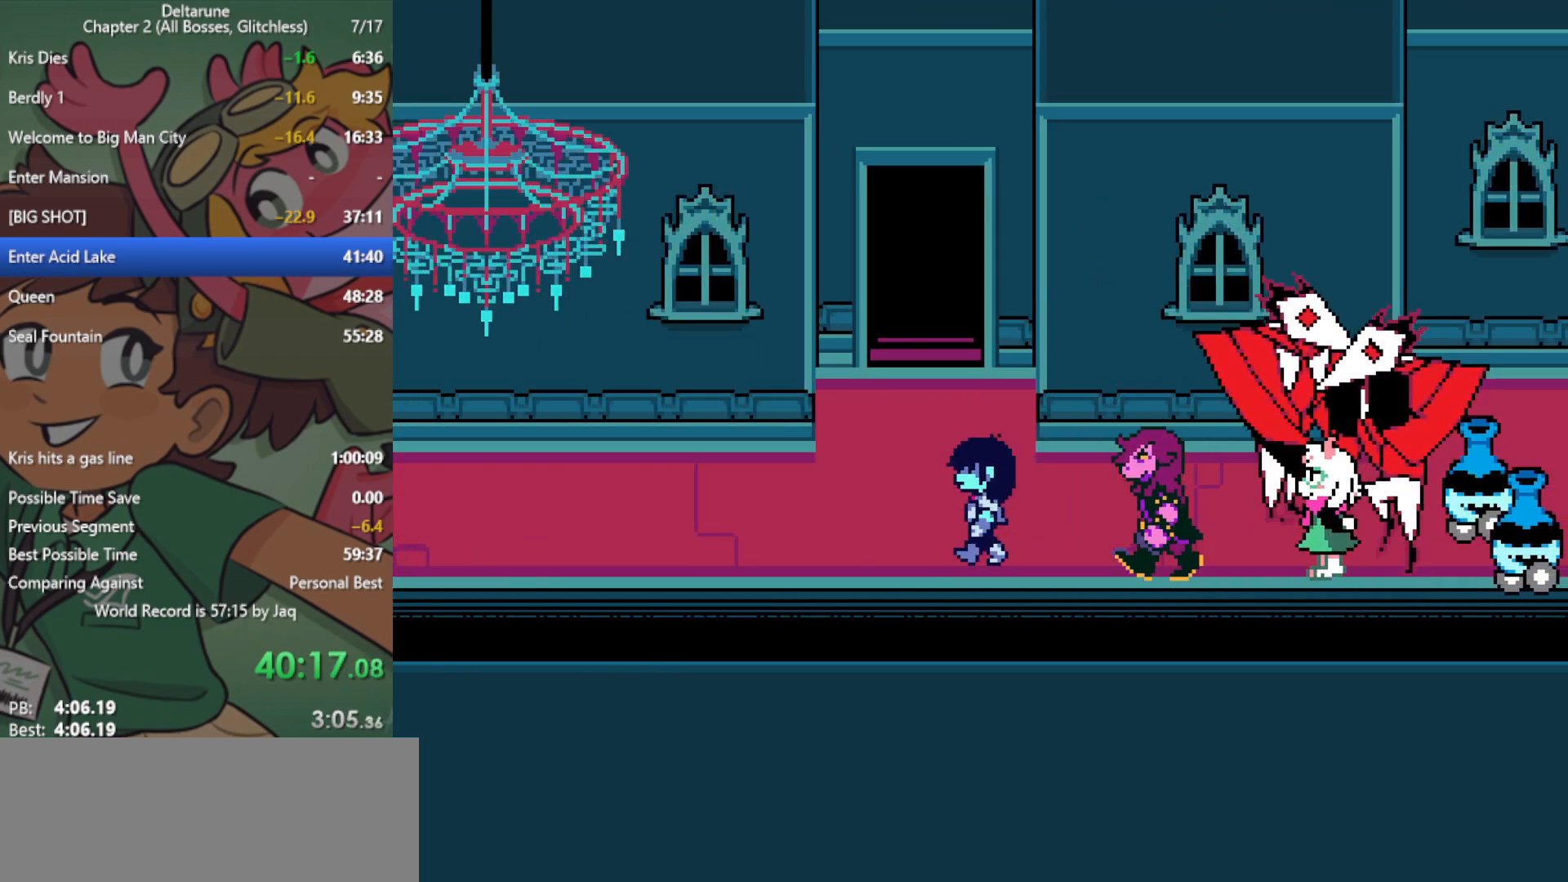
{"keys": ["left", "x"], "events": [[150, "up", "up"]]}
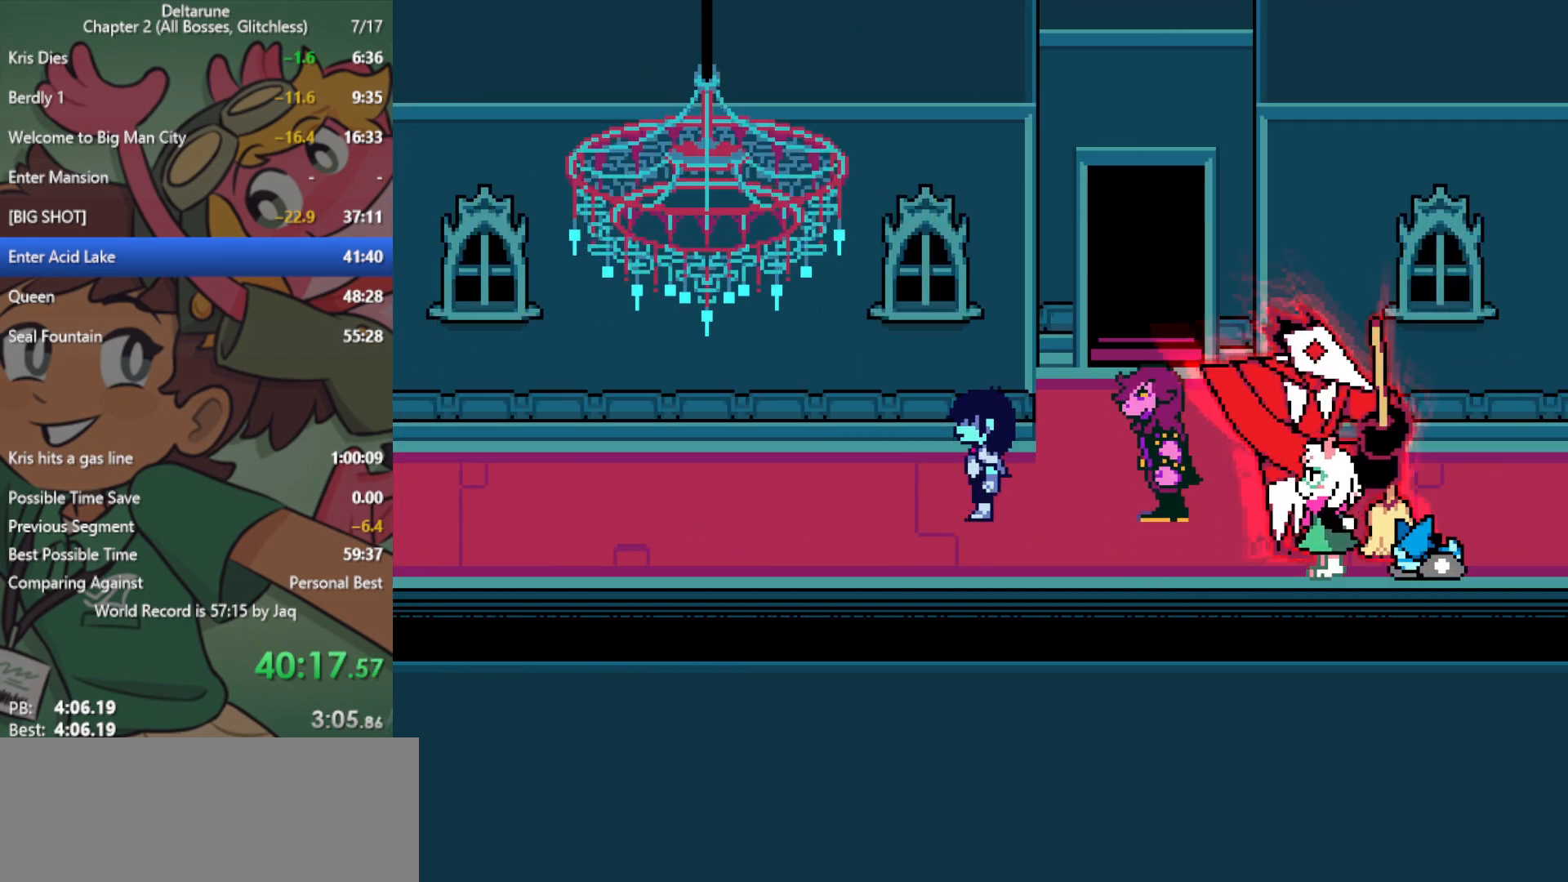
{"keys": ["left", "x"], "events": []}
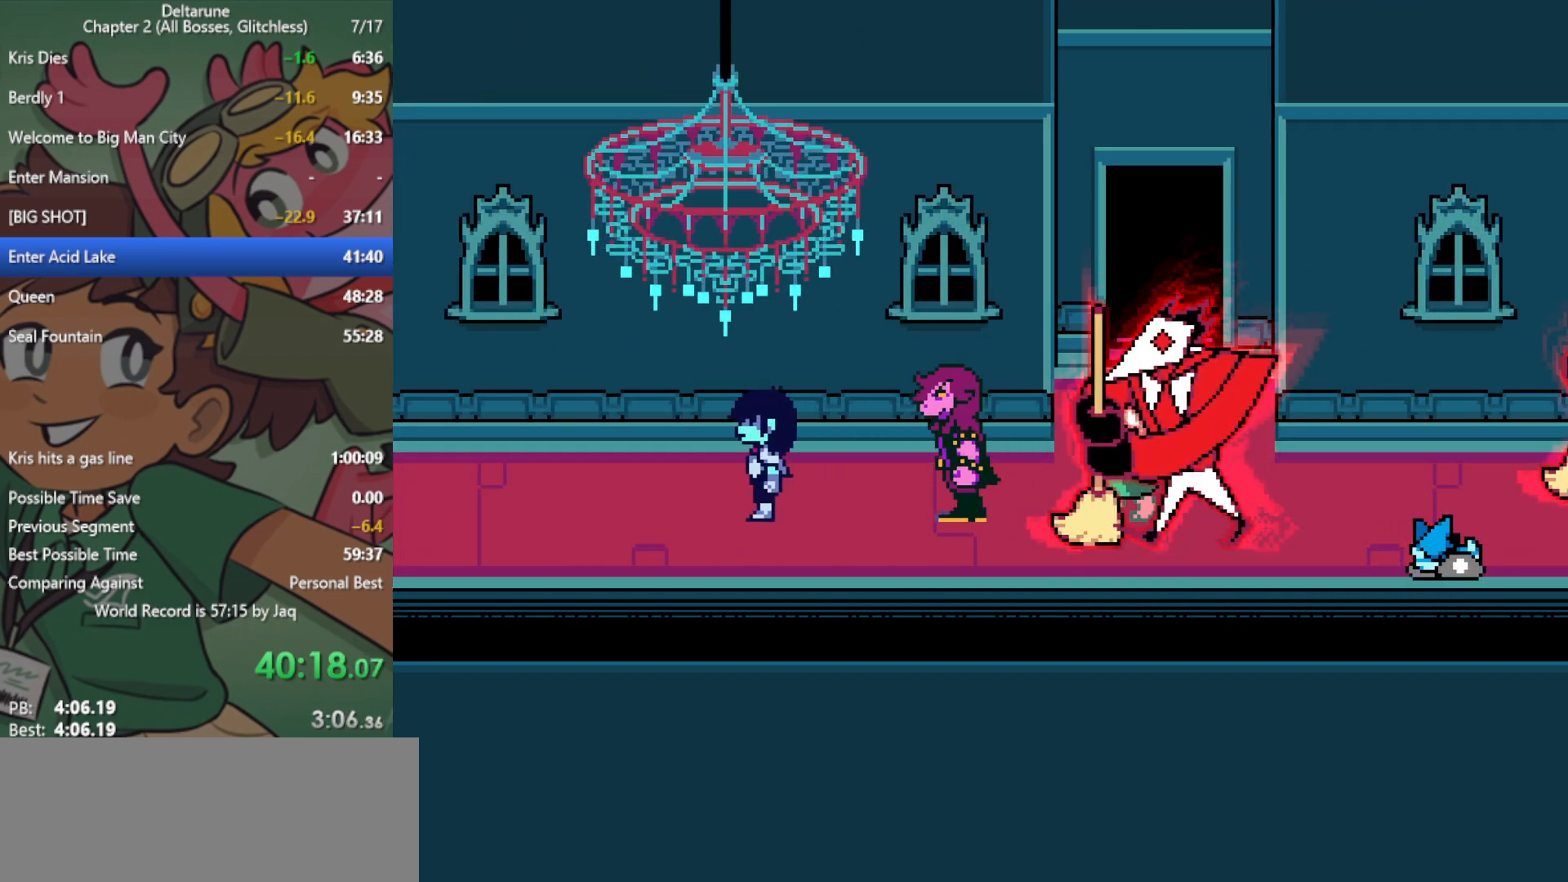
{"keys": ["left", "x"], "events": []}
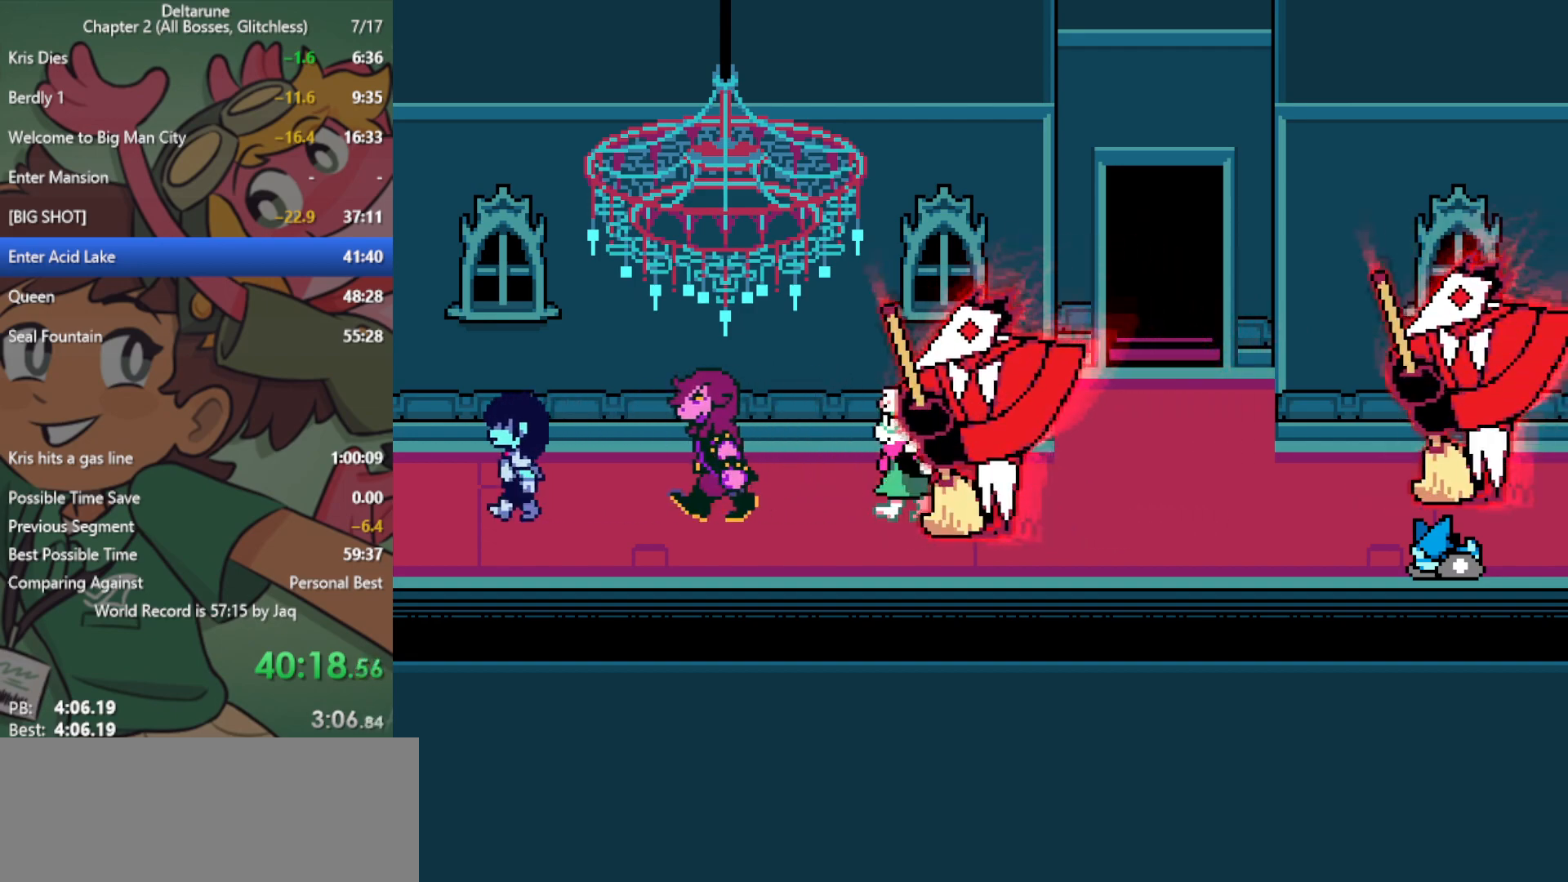
{"keys": ["left", "x"], "events": []}
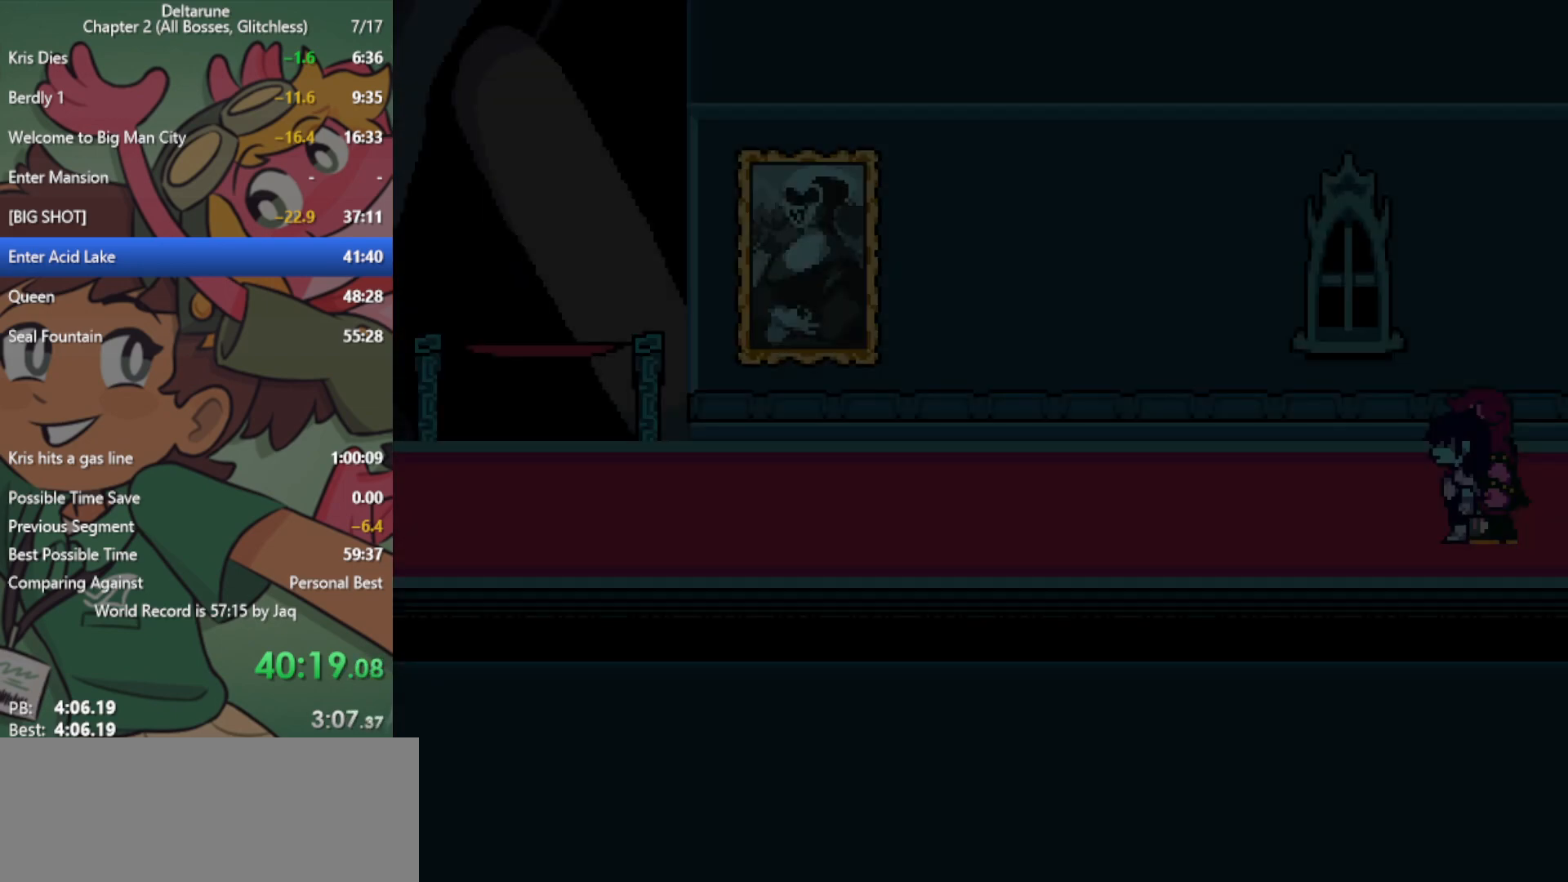
{"keys": ["left", "x"], "events": []}
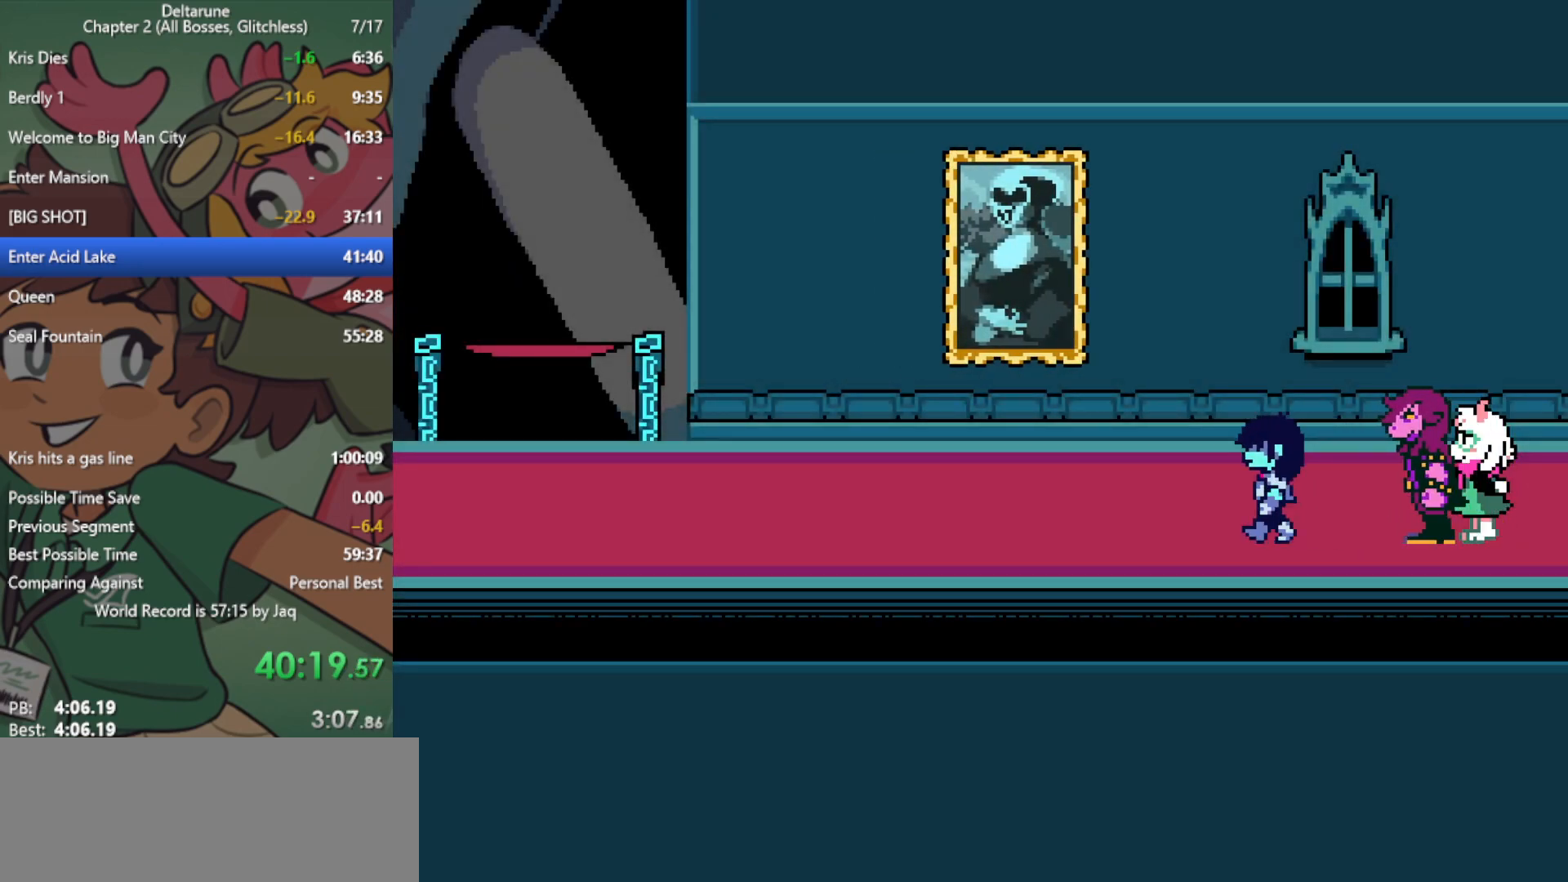
{"keys": ["left", "x"], "events": []}
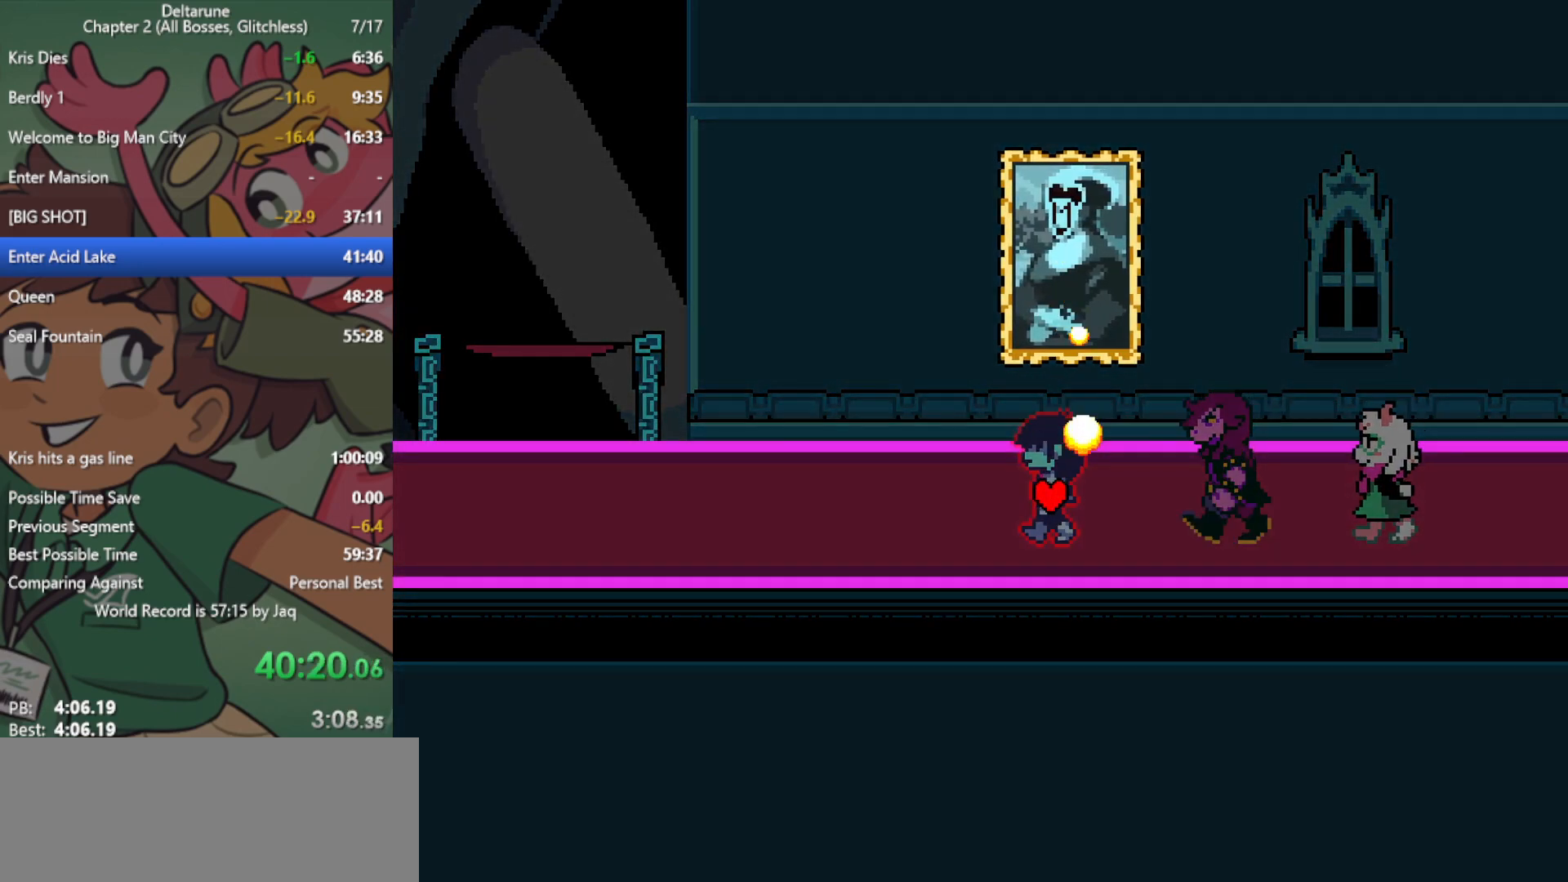
{"keys": ["left", "x"], "events": []}
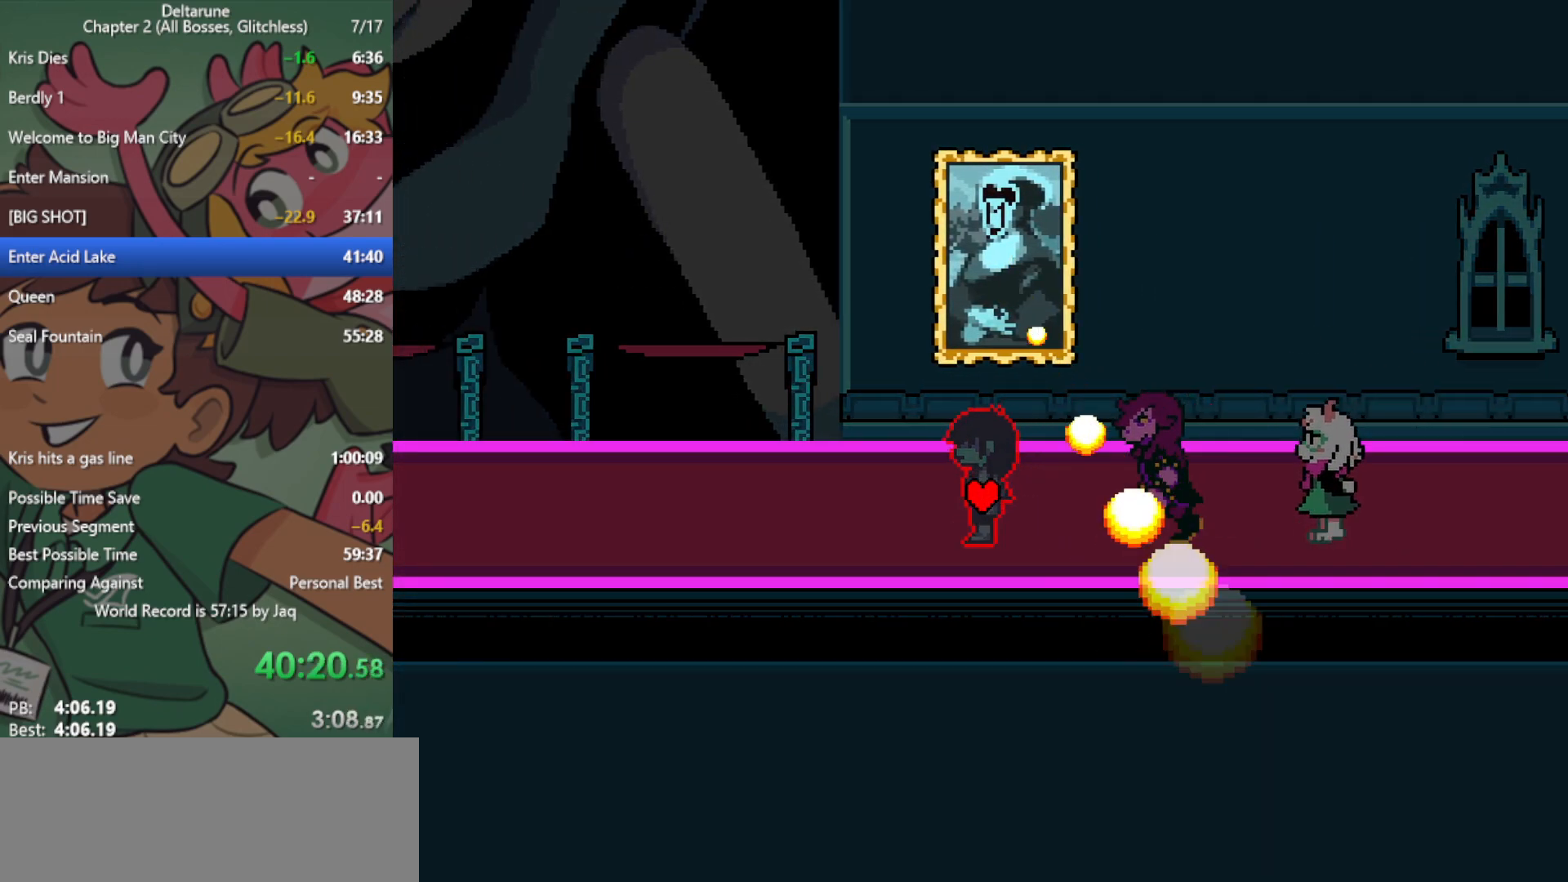
{"keys": ["left", "x"], "events": []}
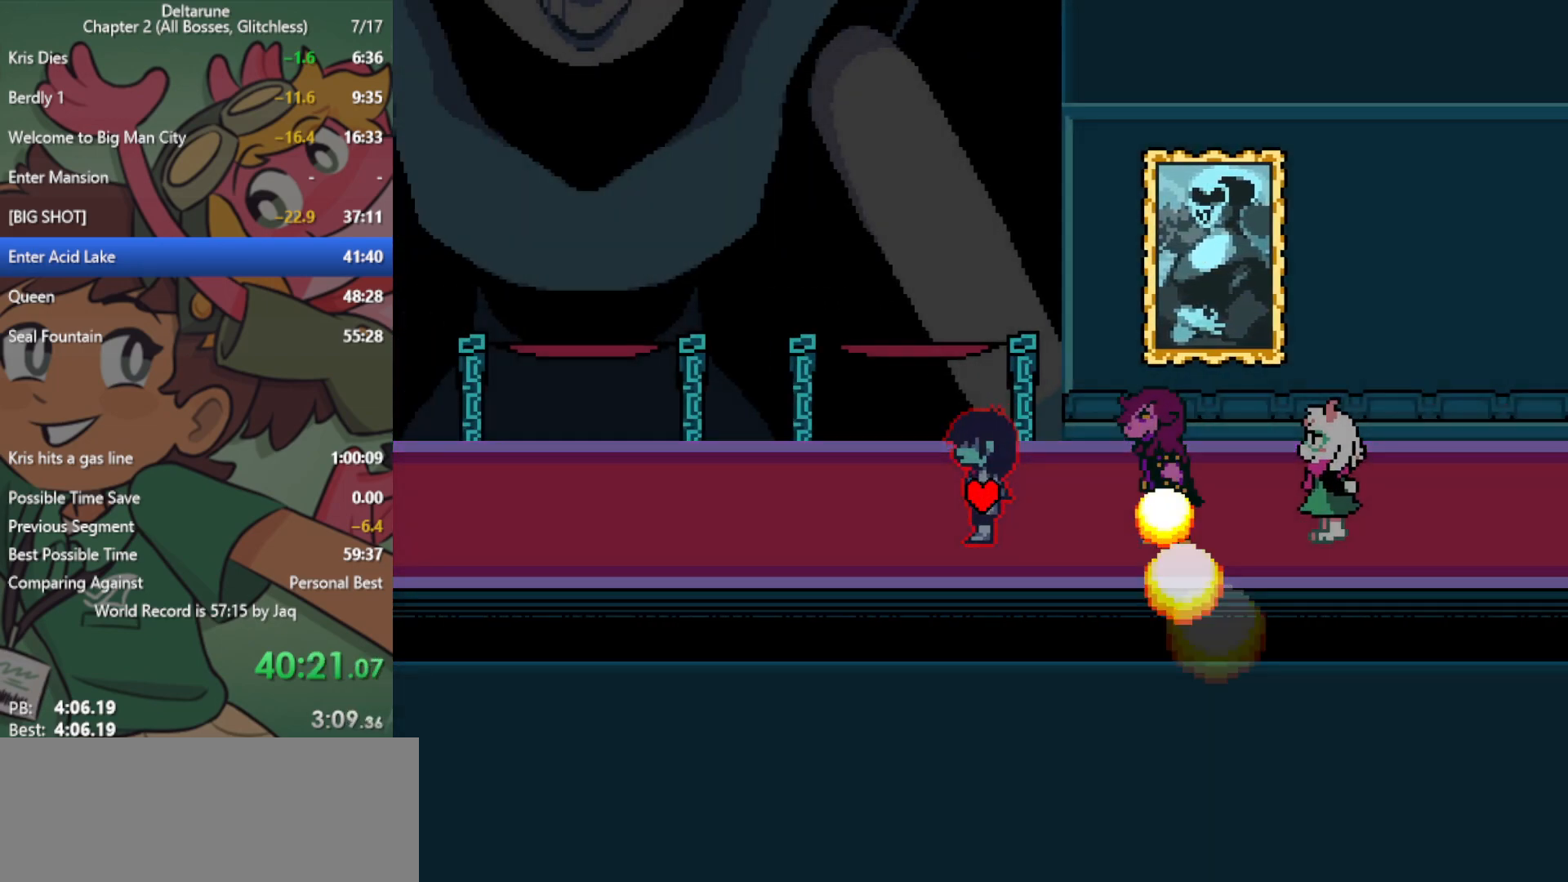
{"keys": ["left", "x"], "events": []}
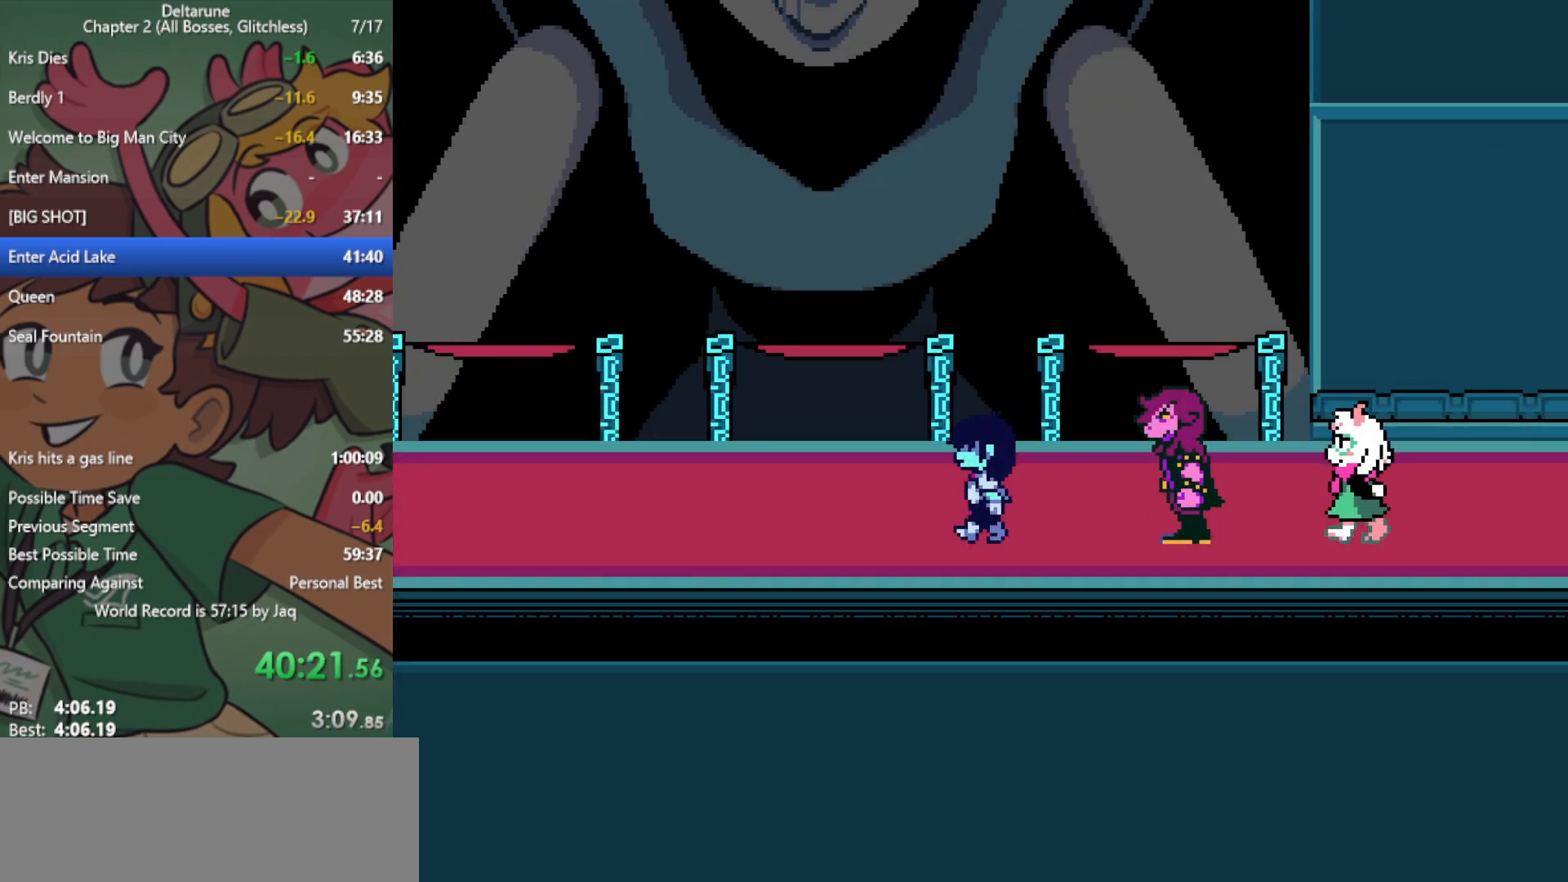
{"keys": ["left", "x"], "events": []}
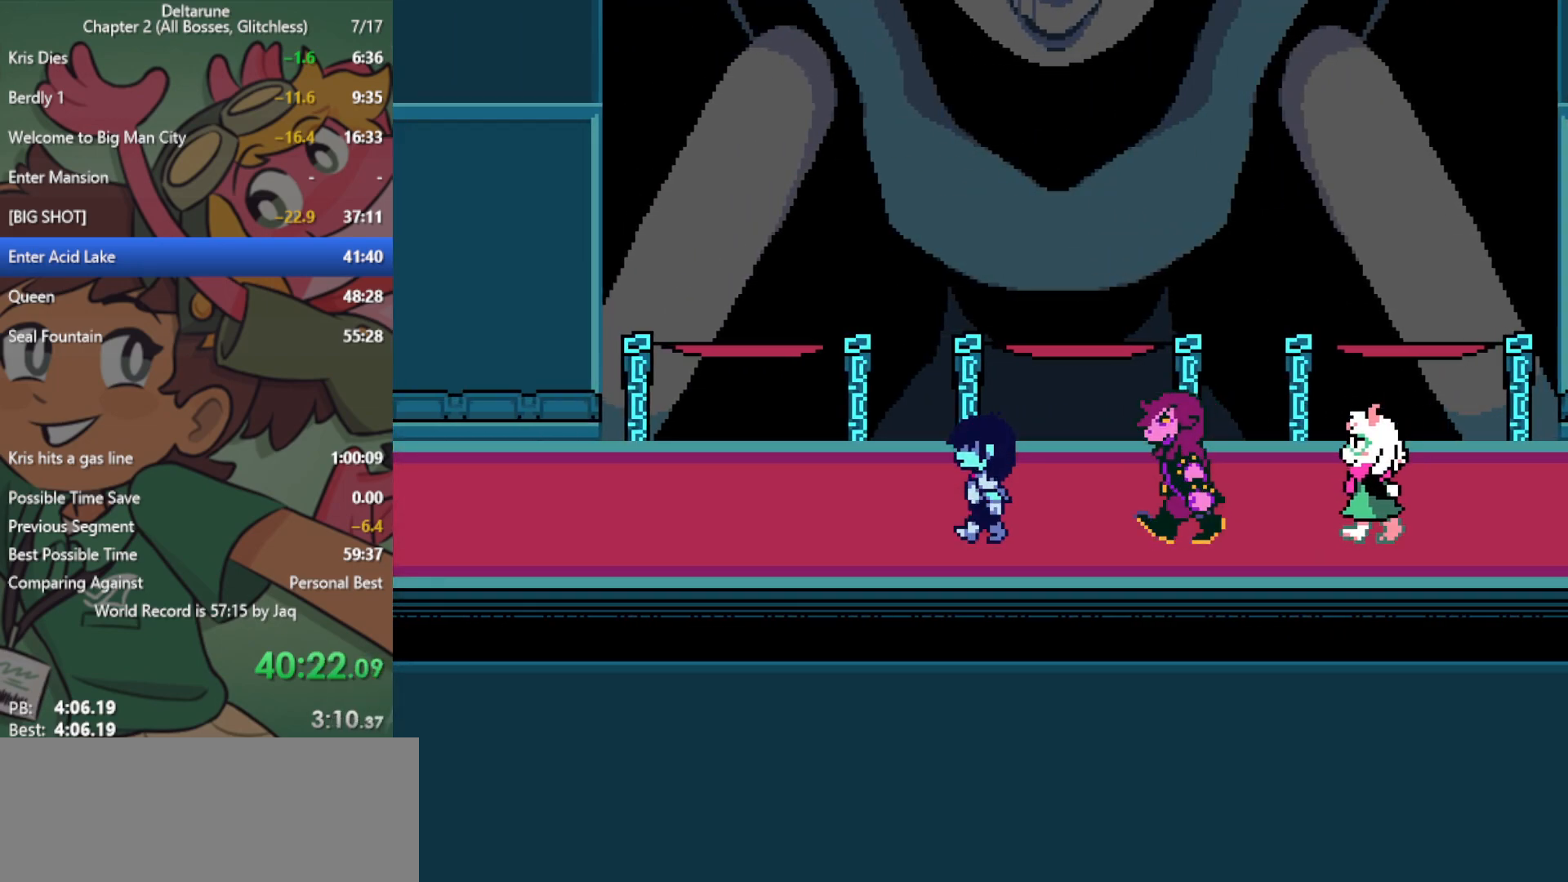
{"keys": ["left", "x"], "events": []}
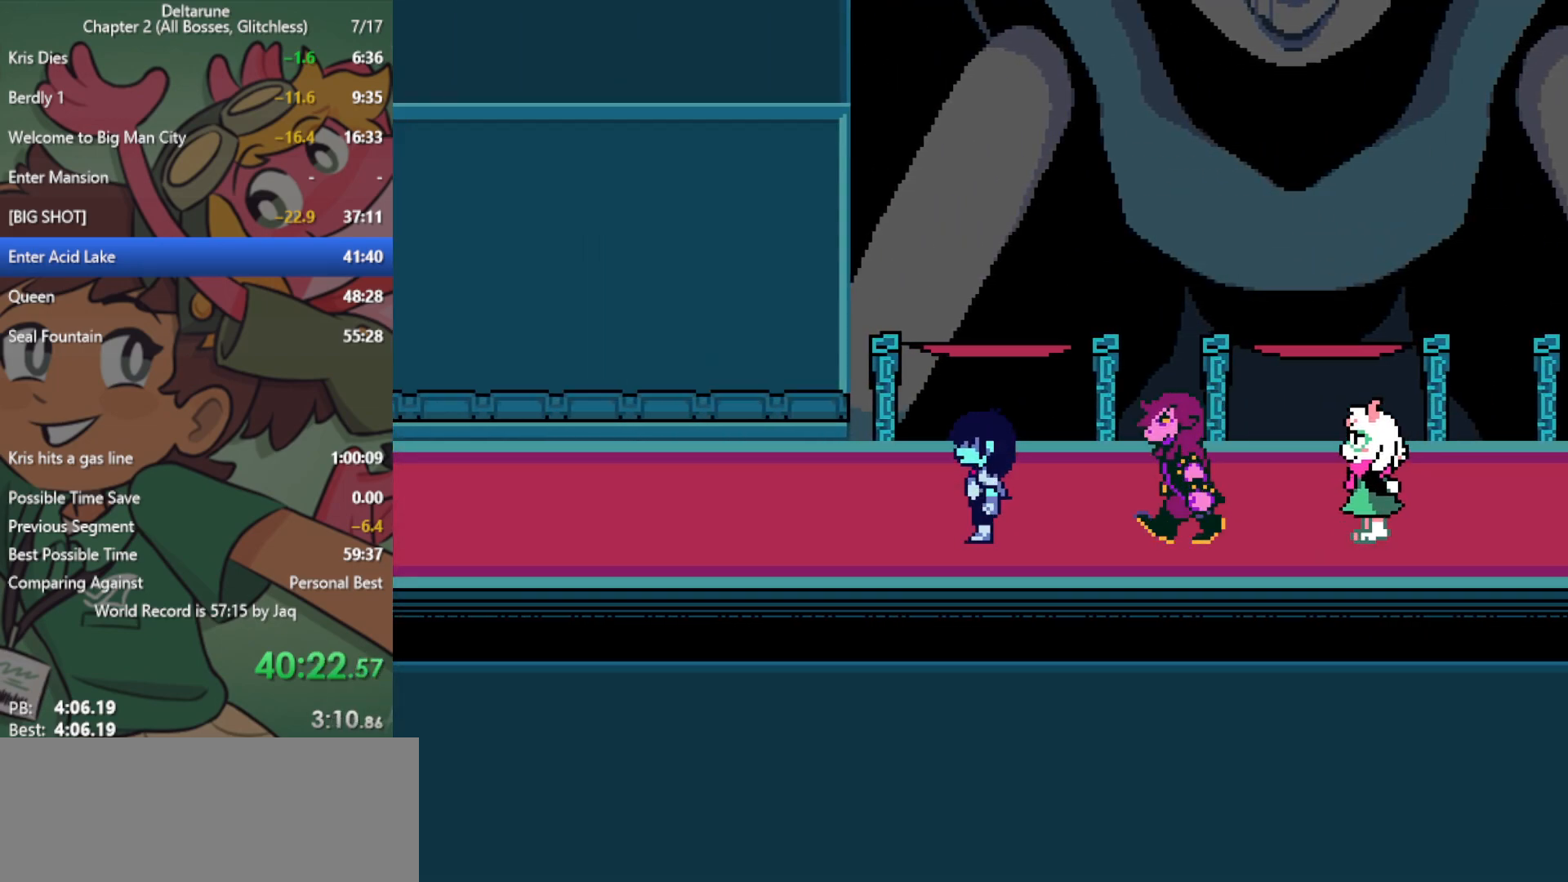
{"keys": ["left", "x"], "events": []}
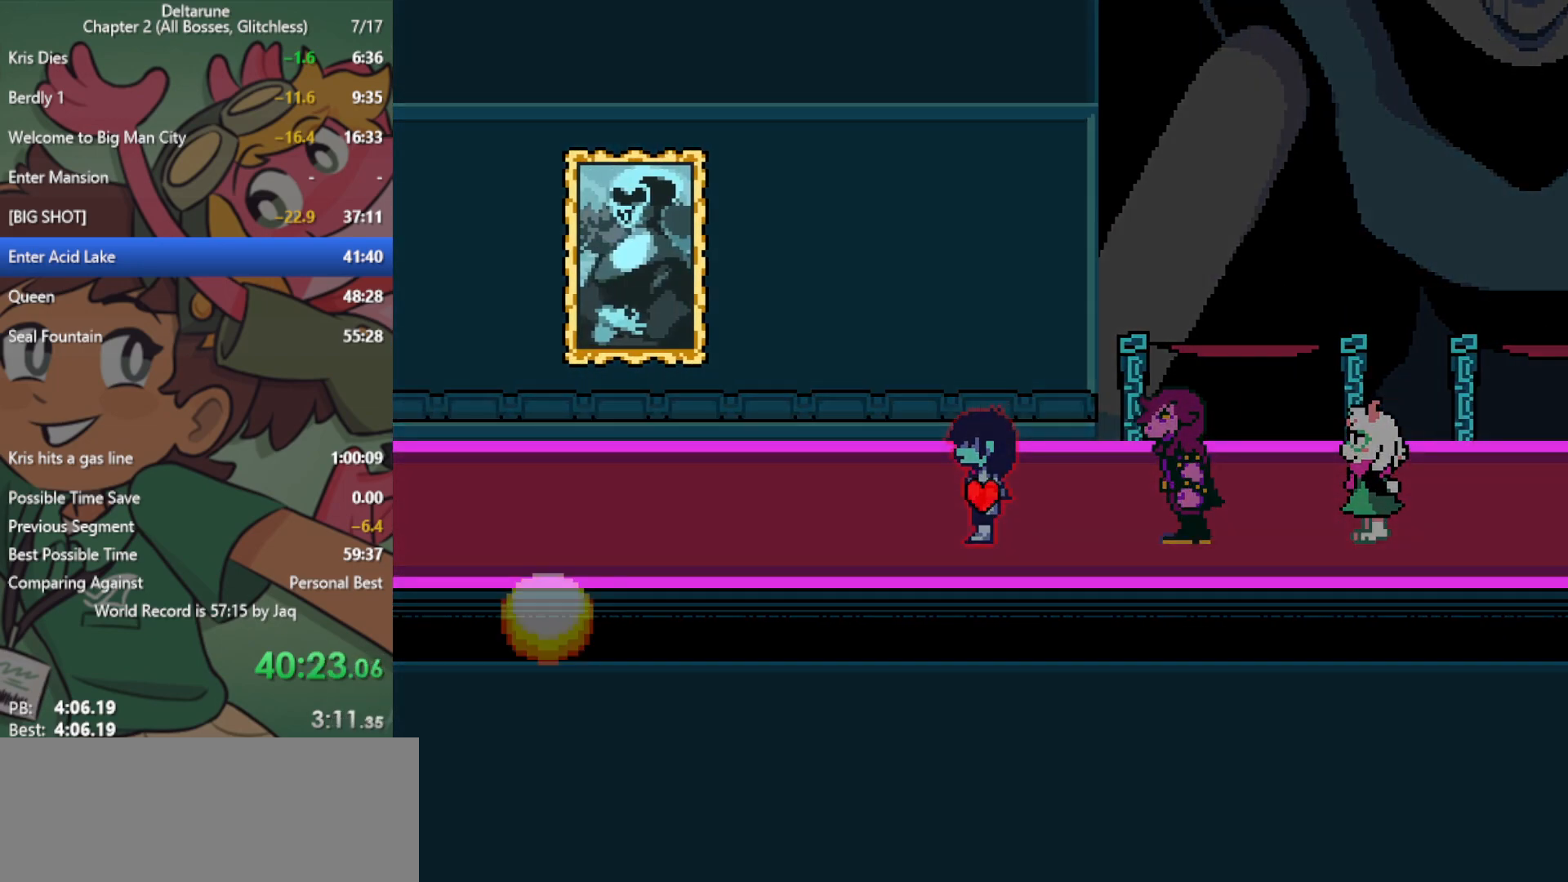
{"keys": ["left", "x"], "events": []}
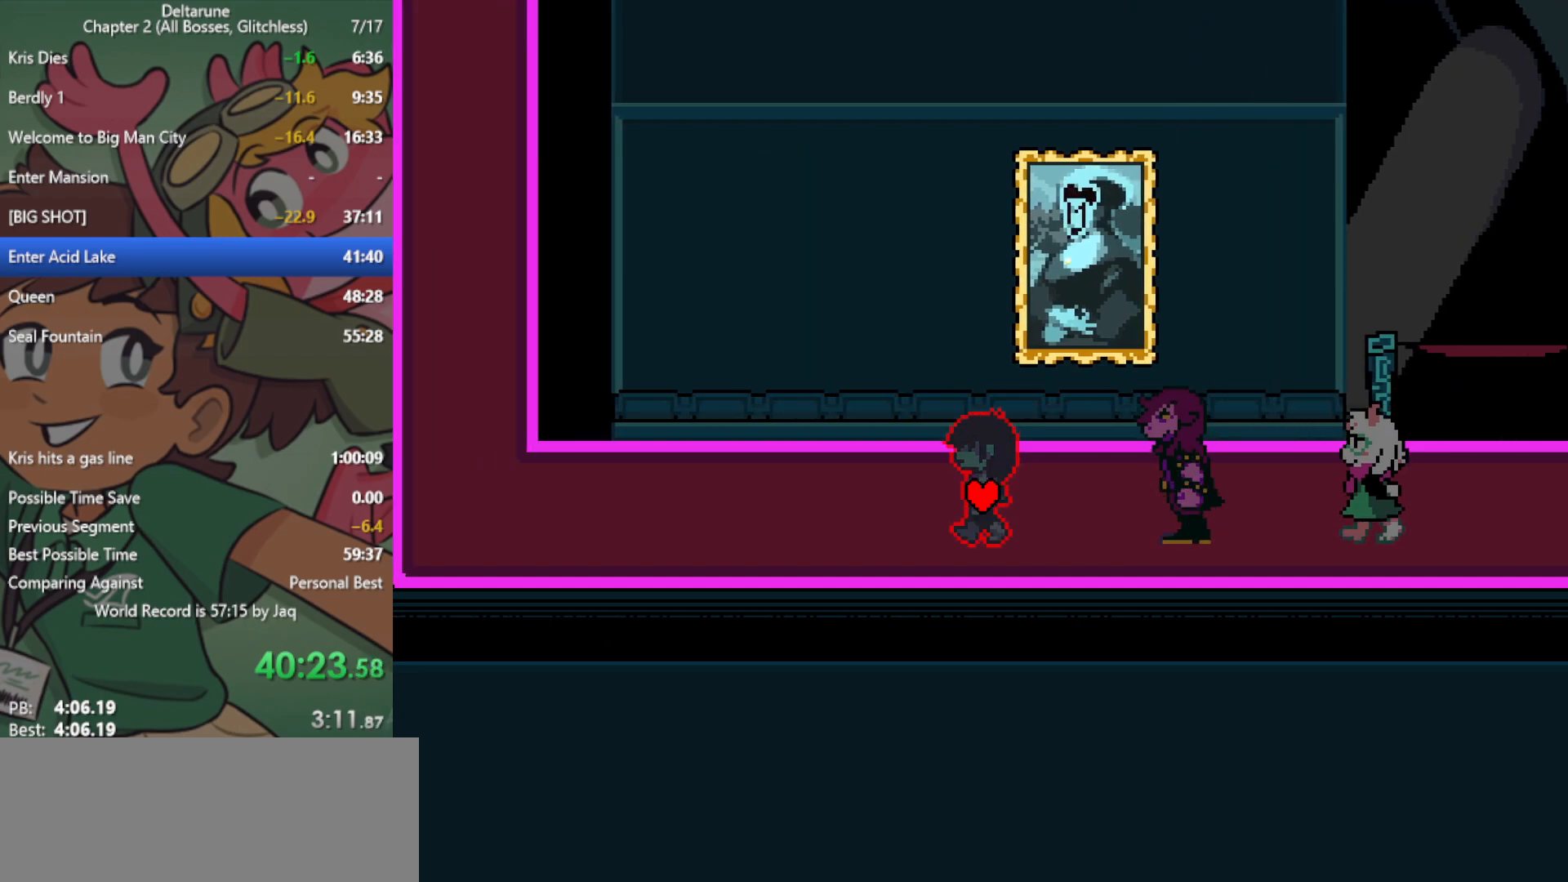
{"keys": ["left", "x"], "events": []}
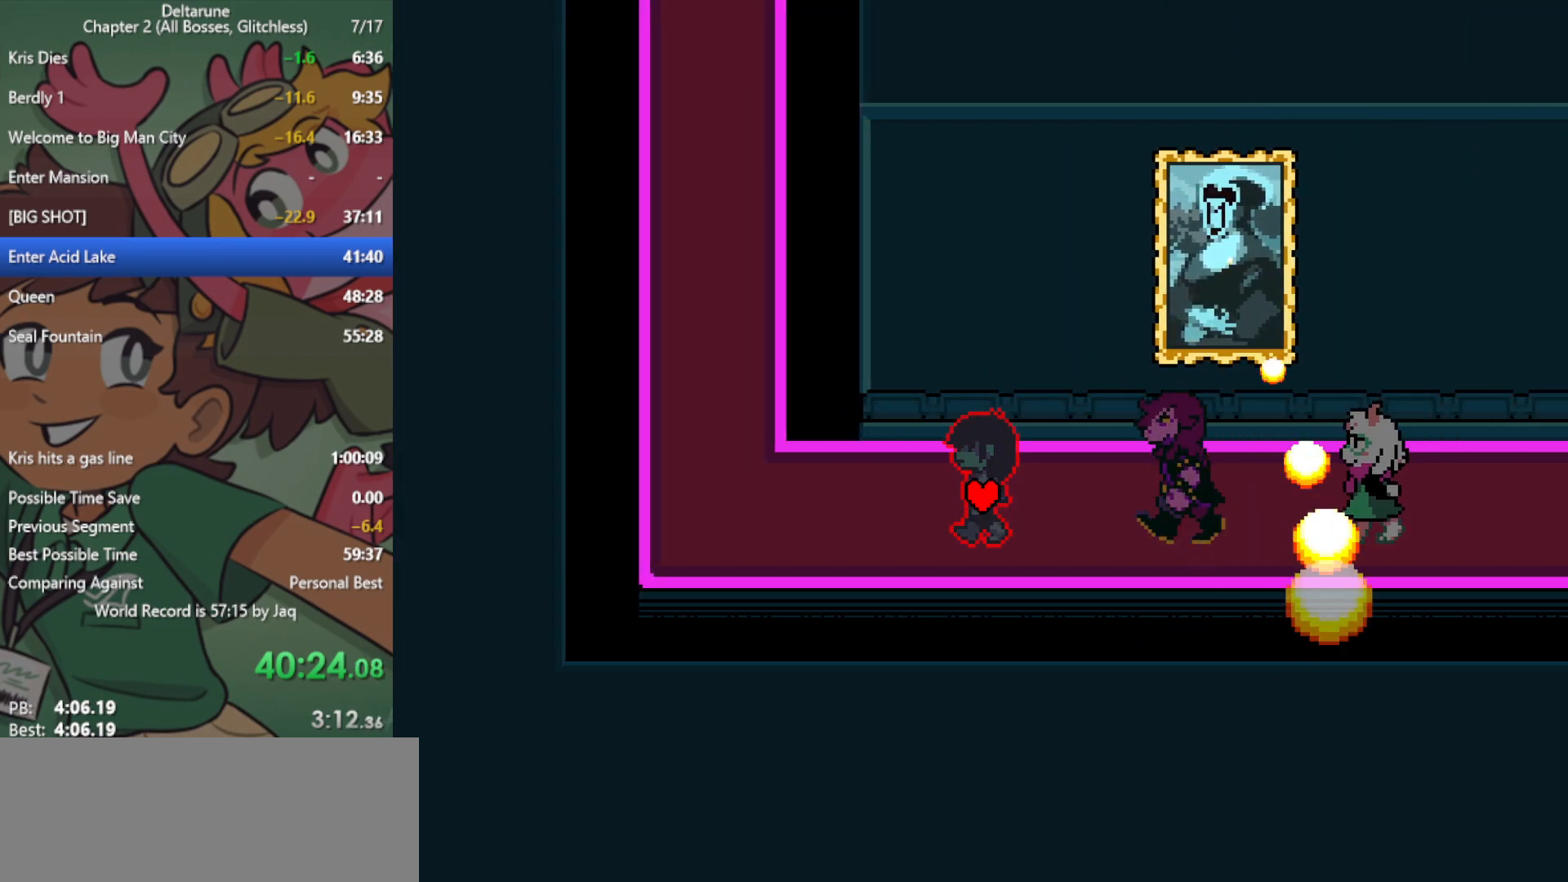
{"keys": ["left", "up", "x"], "events": [[500, "up", "down"]]}
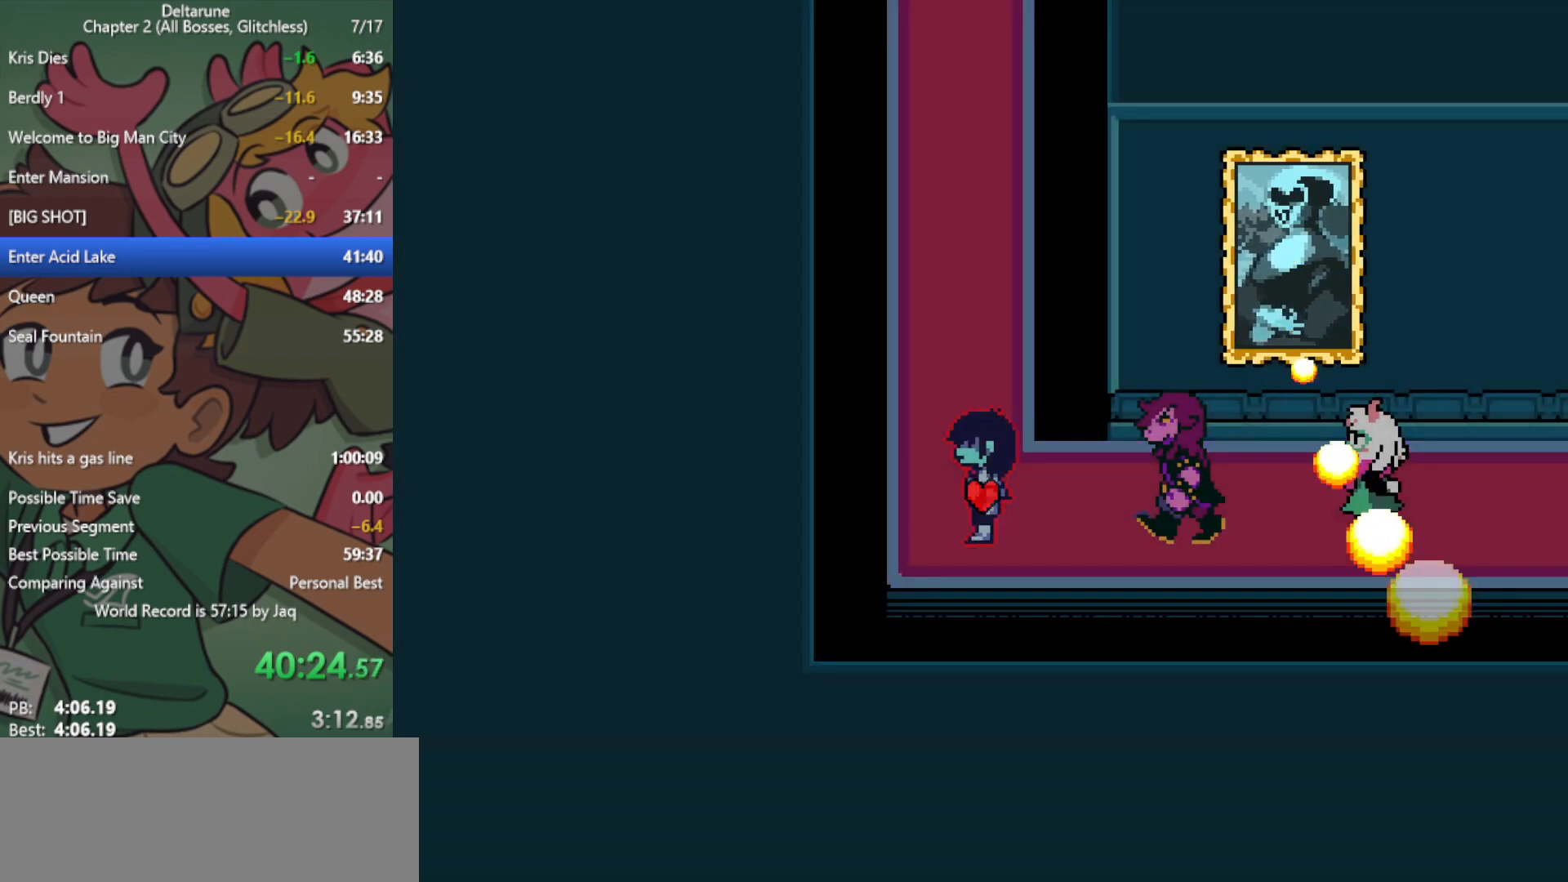
{"keys": ["up", "x"], "events": [[83, "left", "up"]]}
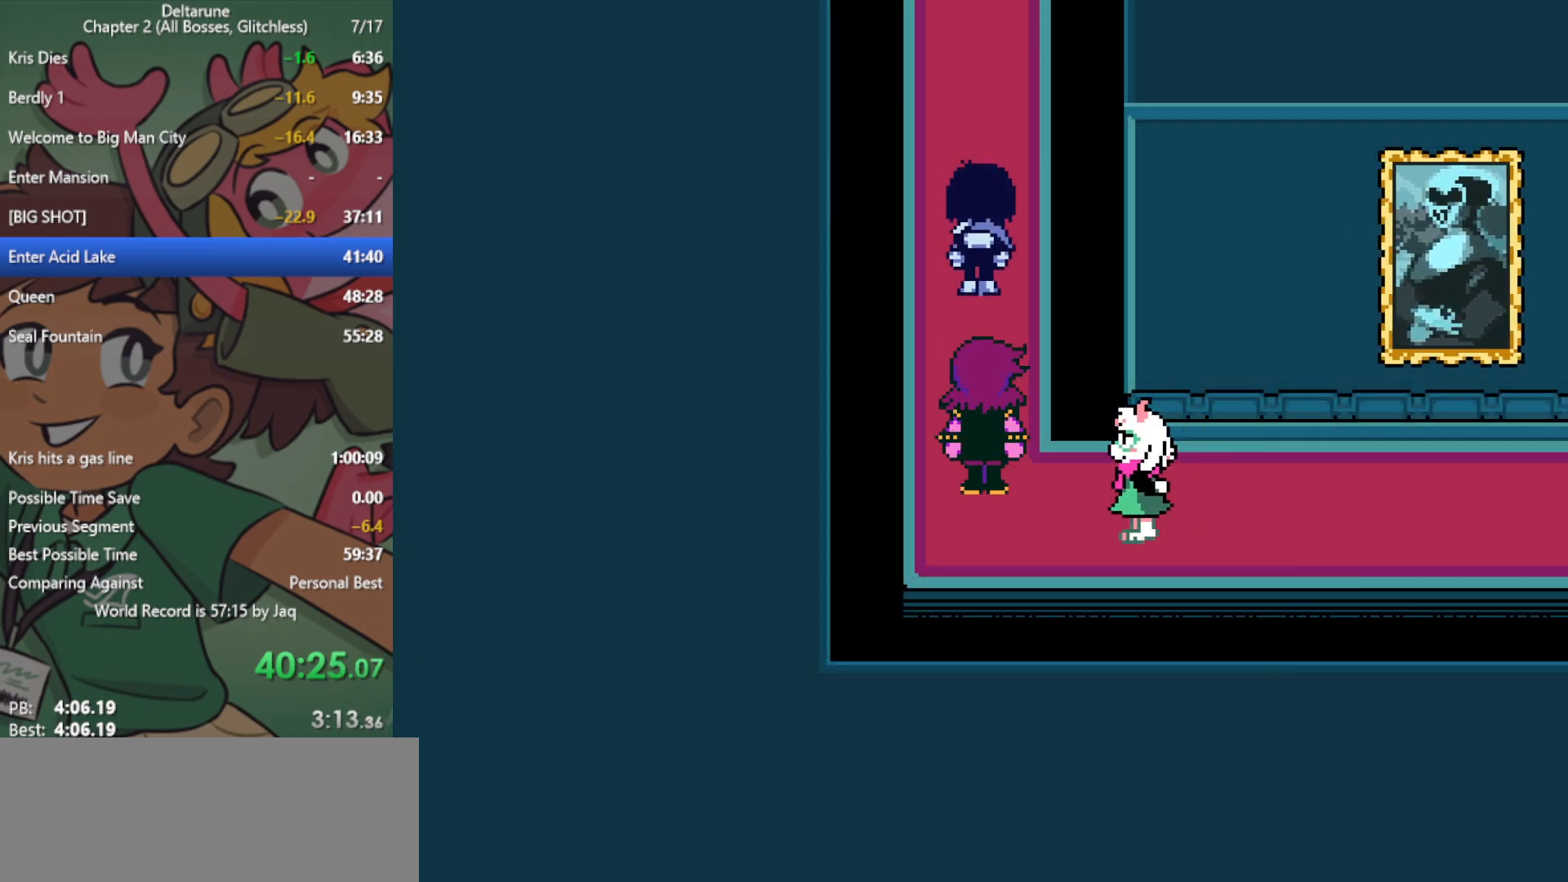
{"keys": ["up", "x"], "events": []}
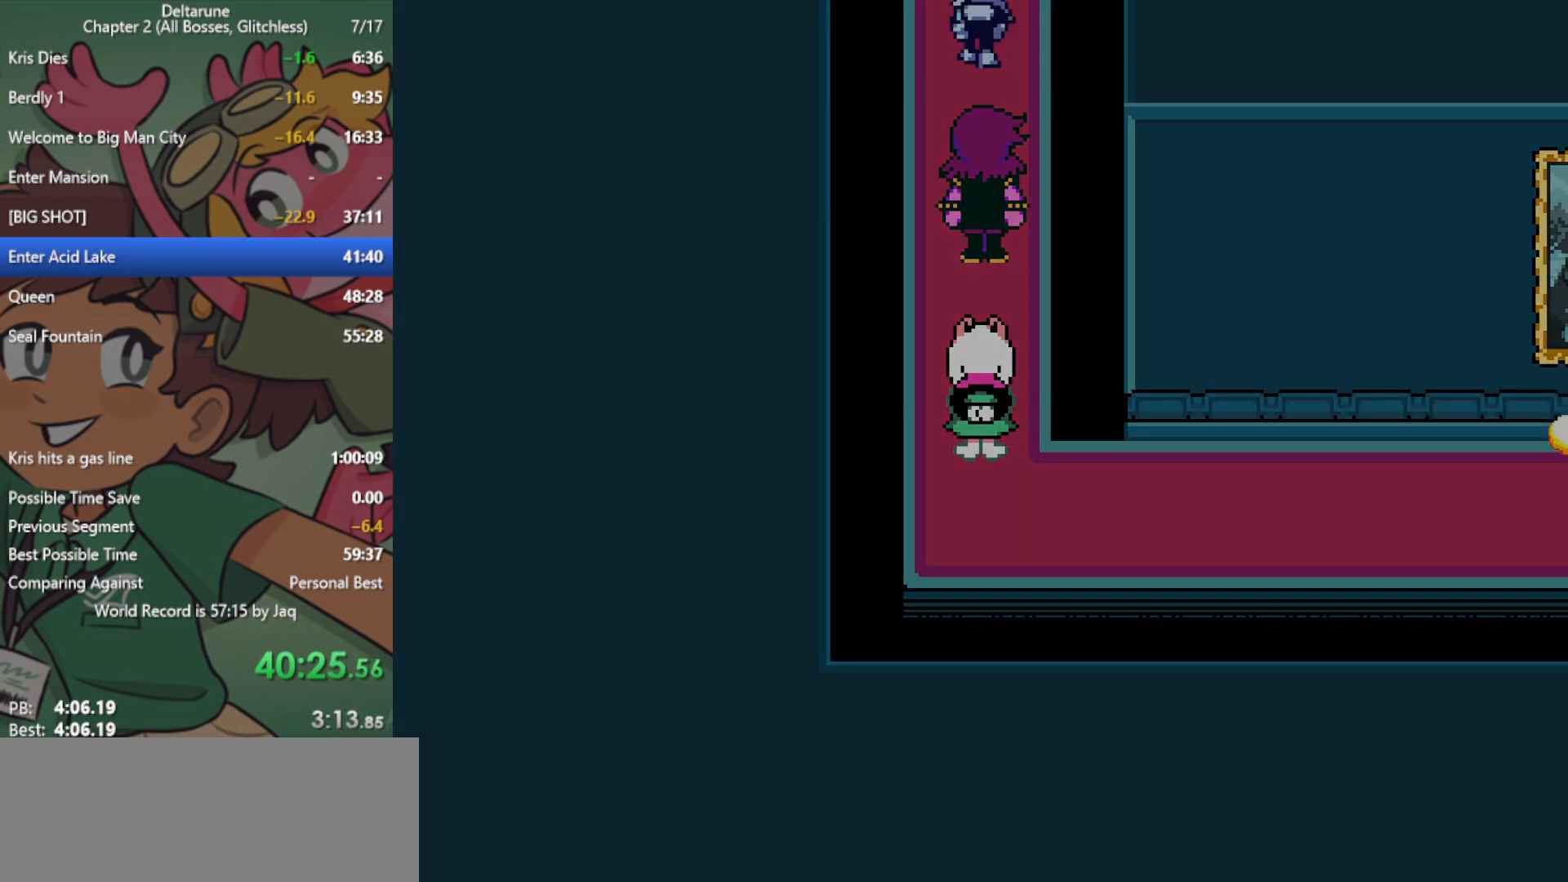
{"keys": ["up", "x"], "events": []}
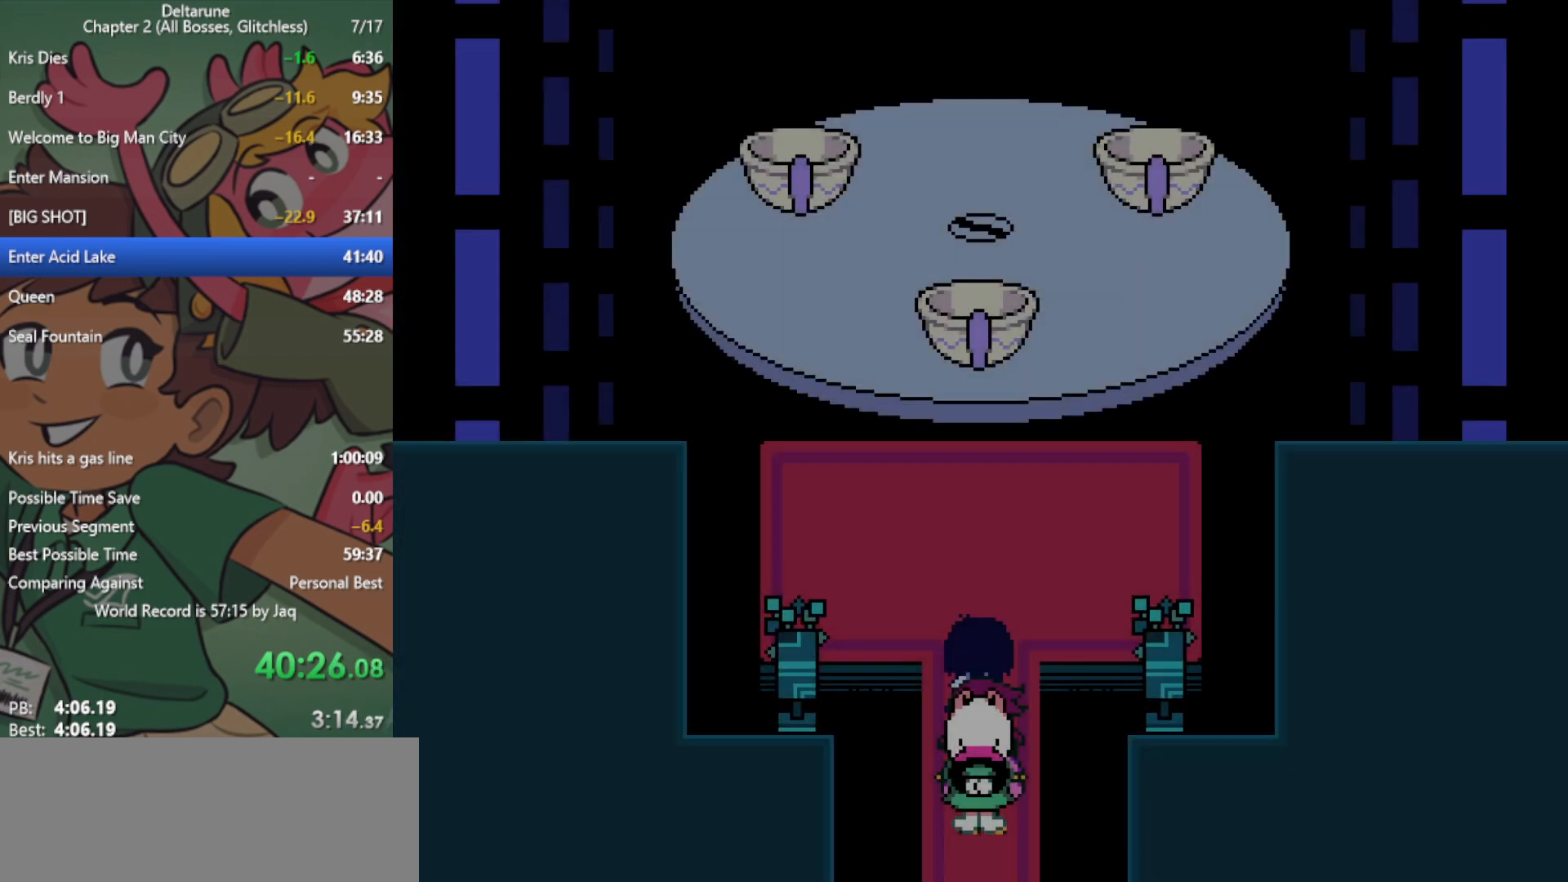
{"keys": ["return", "up", "x", "z"], "events": [[17, "z", "down"], [67, "z", "up"], [100, "return", "down"], [150, "return", "up"], [150, "z", "down"], [250, "return", "down"], [250, "z", "up"], [283, "return", "up"], [283, "z", "down"], [383, "z", "up"], [433, "z", "down"], [467, "return", "down"]]}
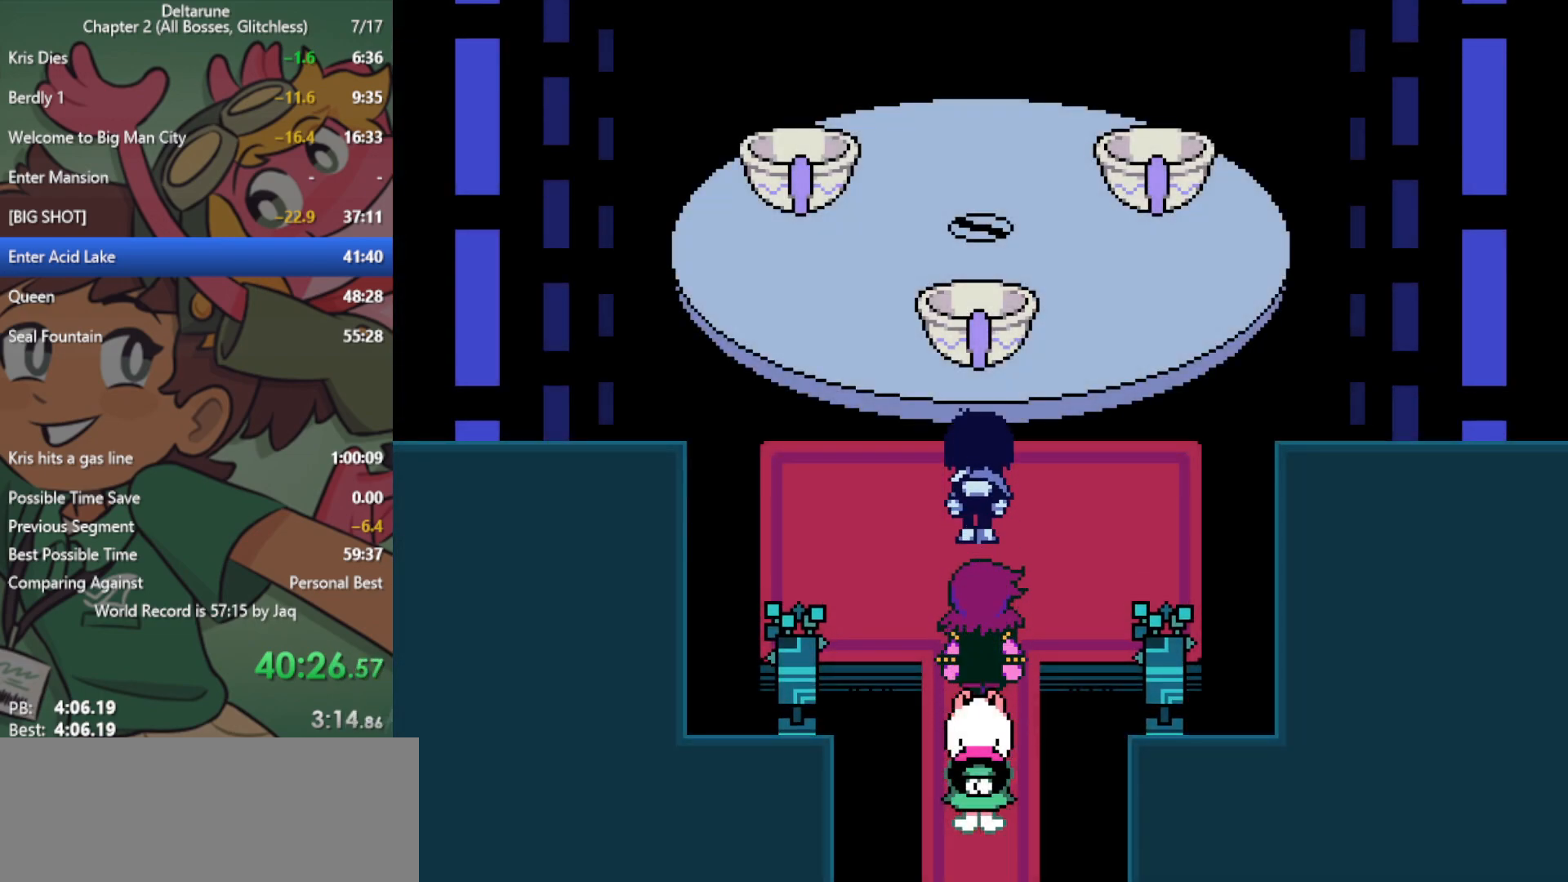
{"keys": ["x"], "events": [[17, "return", "up"], [17, "z", "up"], [67, "return", "down"], [117, "return", "up"], [117, "z", "down"], [150, "return", "down"], [150, "z", "up"], [200, "return", "up"], [250, "z", "down"], [283, "z", "up"], [383, "z", "down"], [433, "up", "up"], [483, "z", "up"]]}
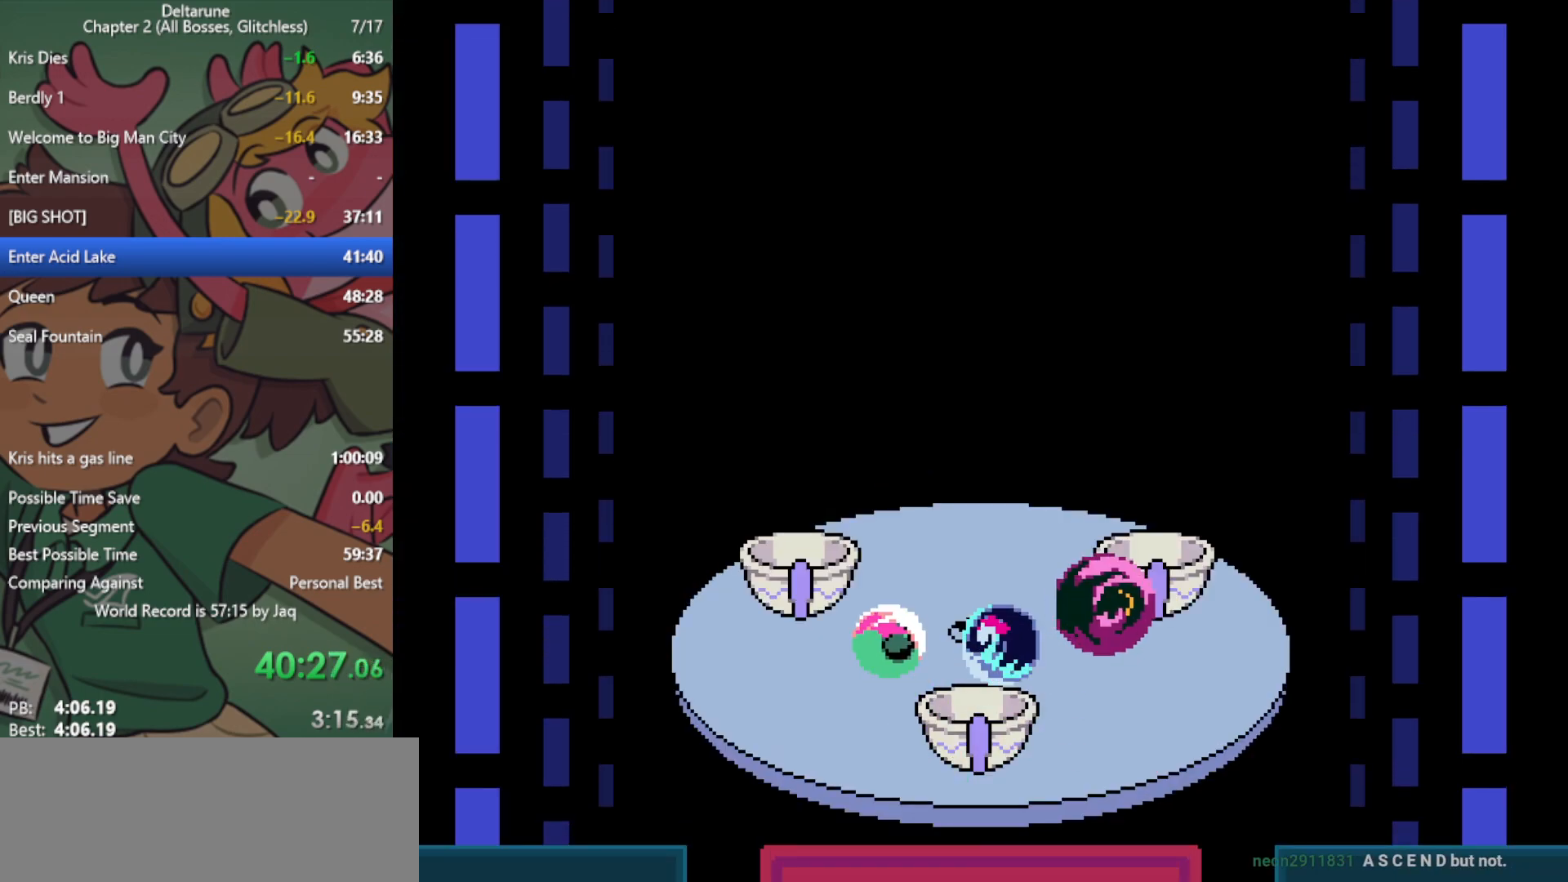
{"keys": ["x"], "events": []}
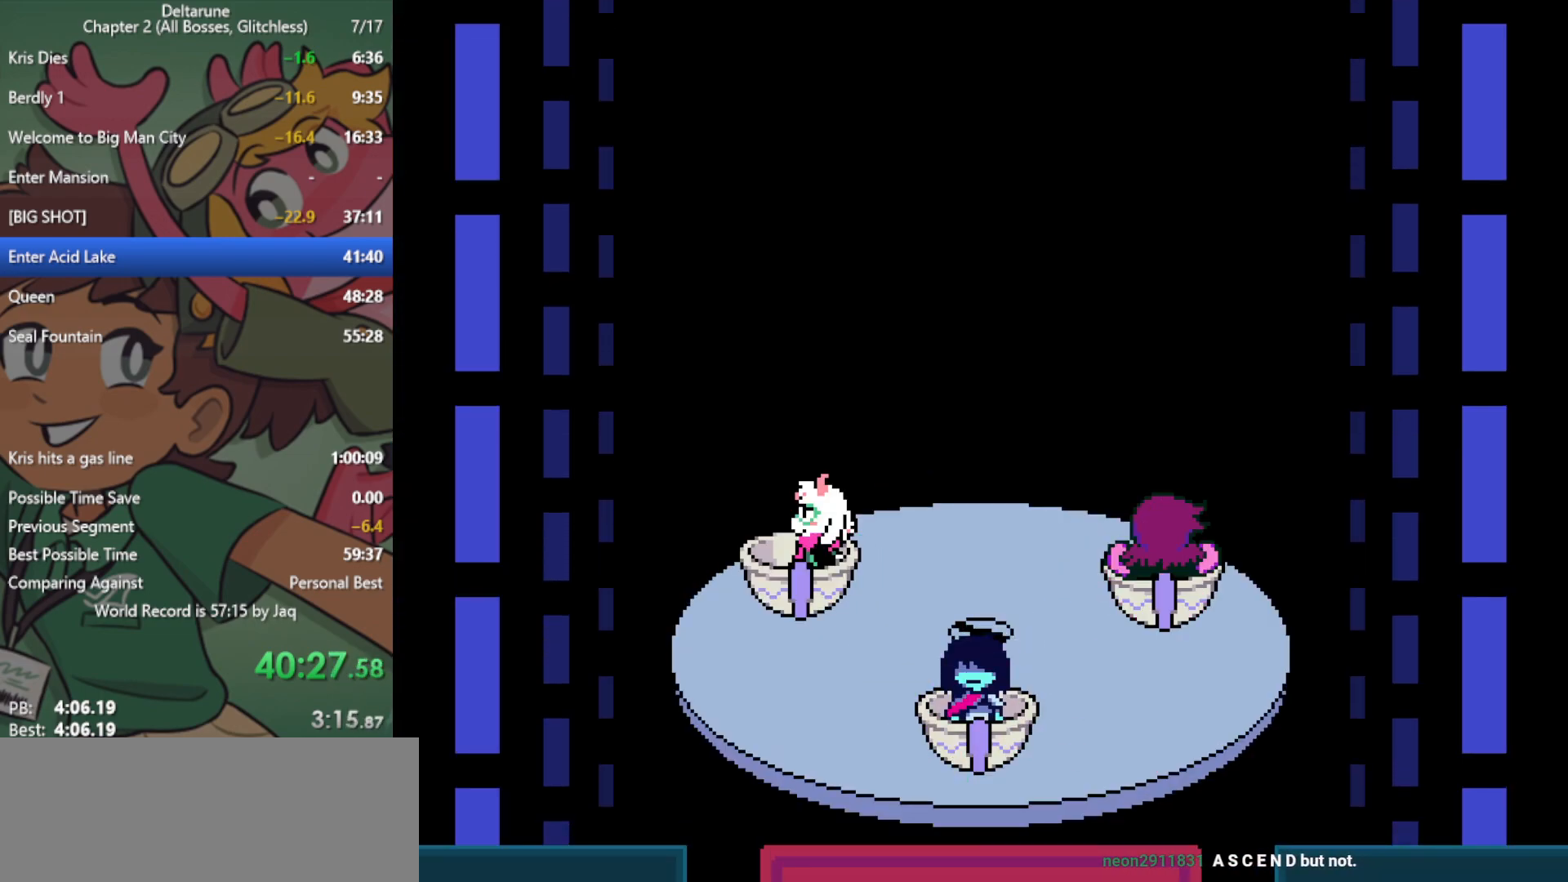
{"keys": ["x"], "events": []}
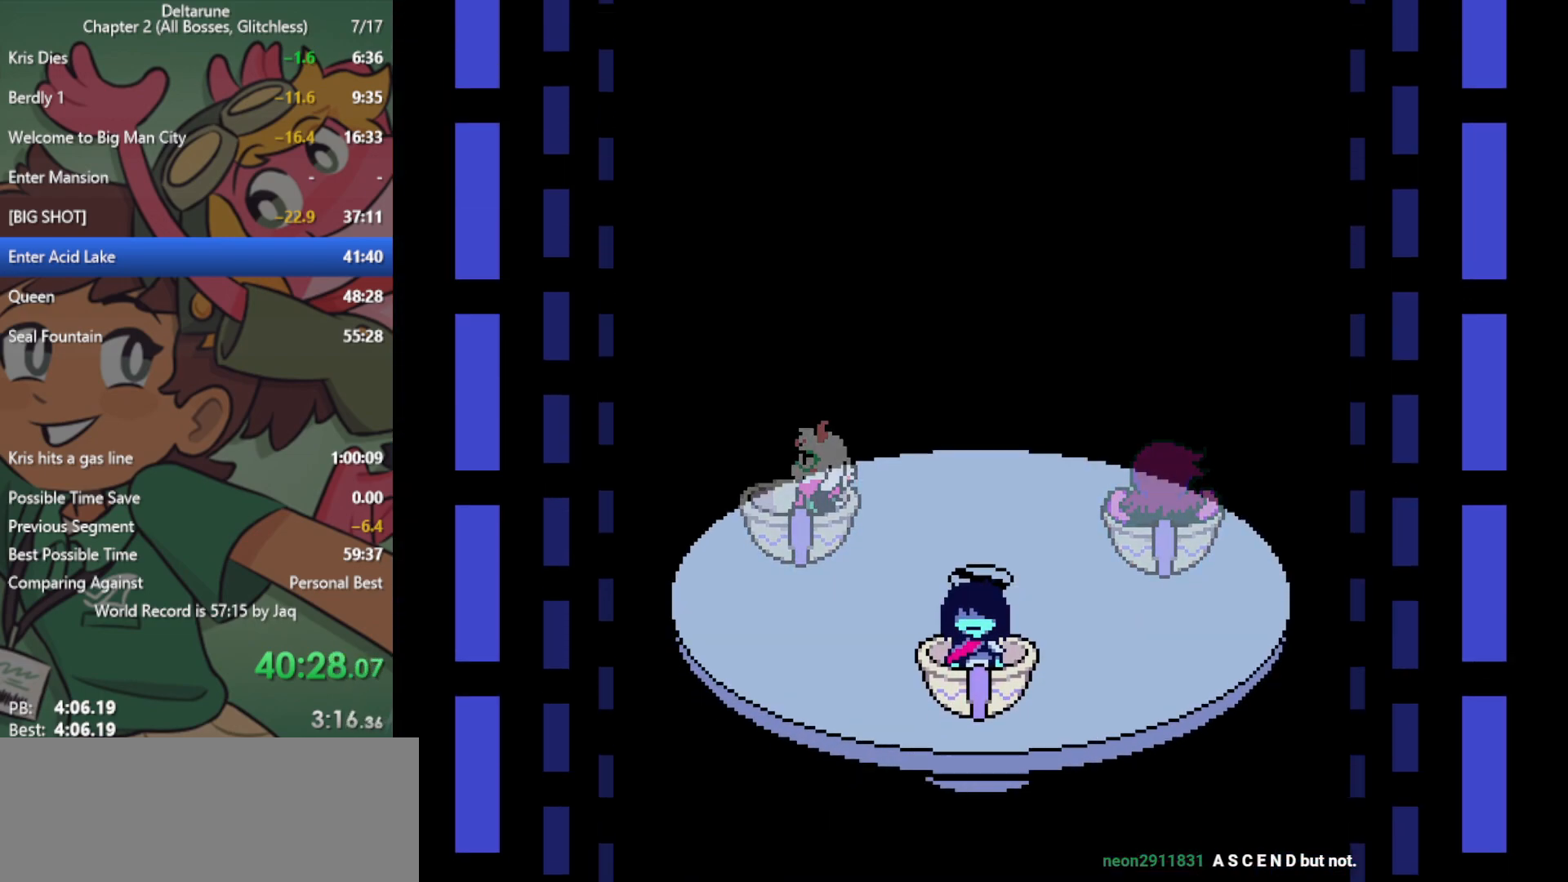
{"keys": ["x"], "events": []}
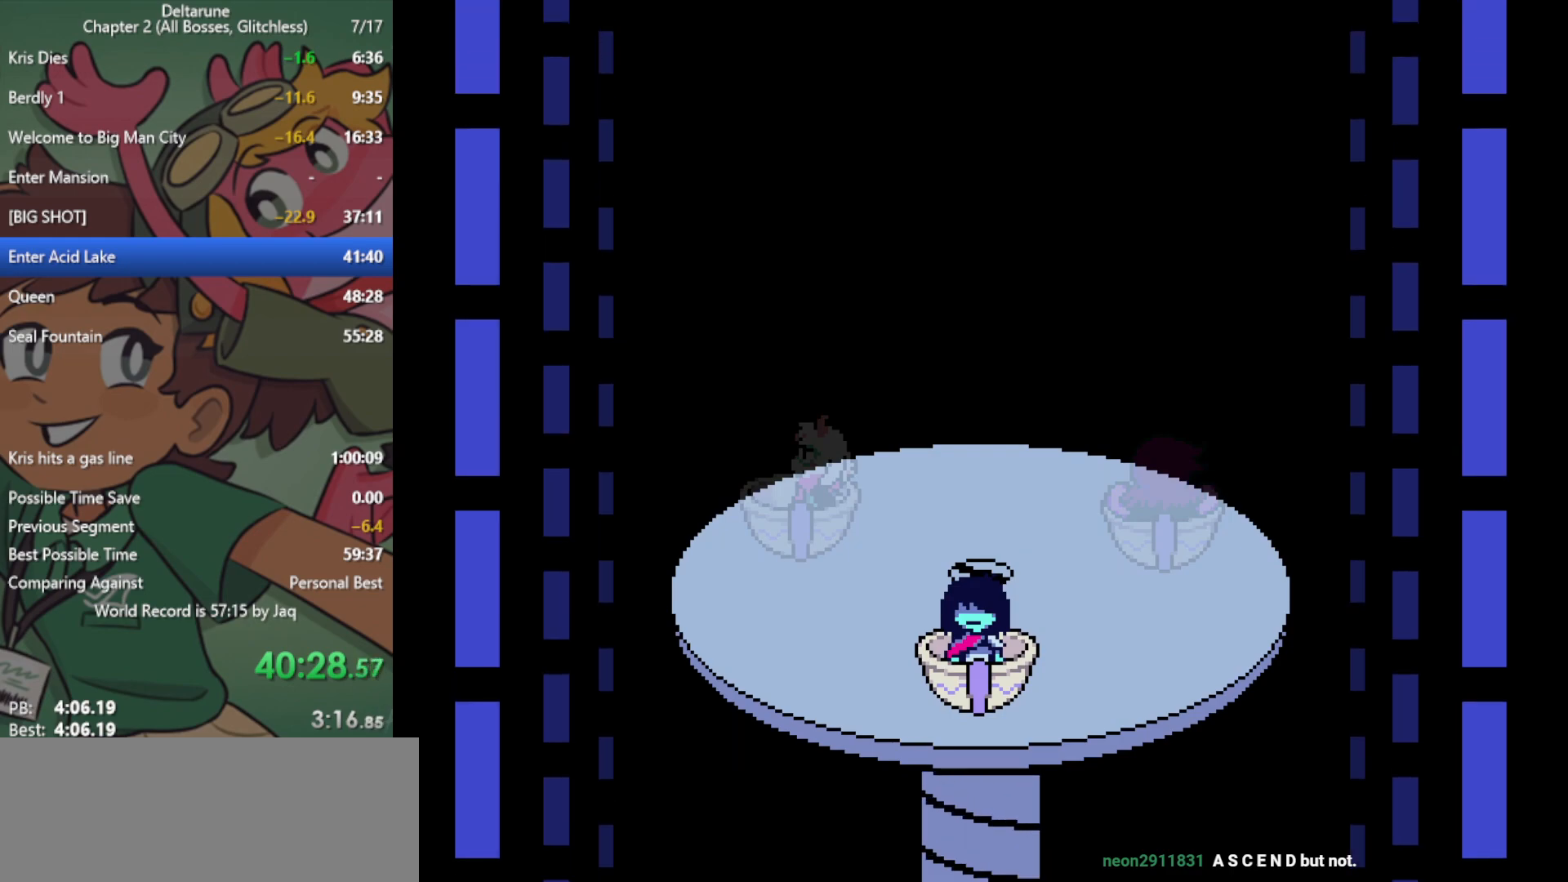
{"keys": ["x"], "events": []}
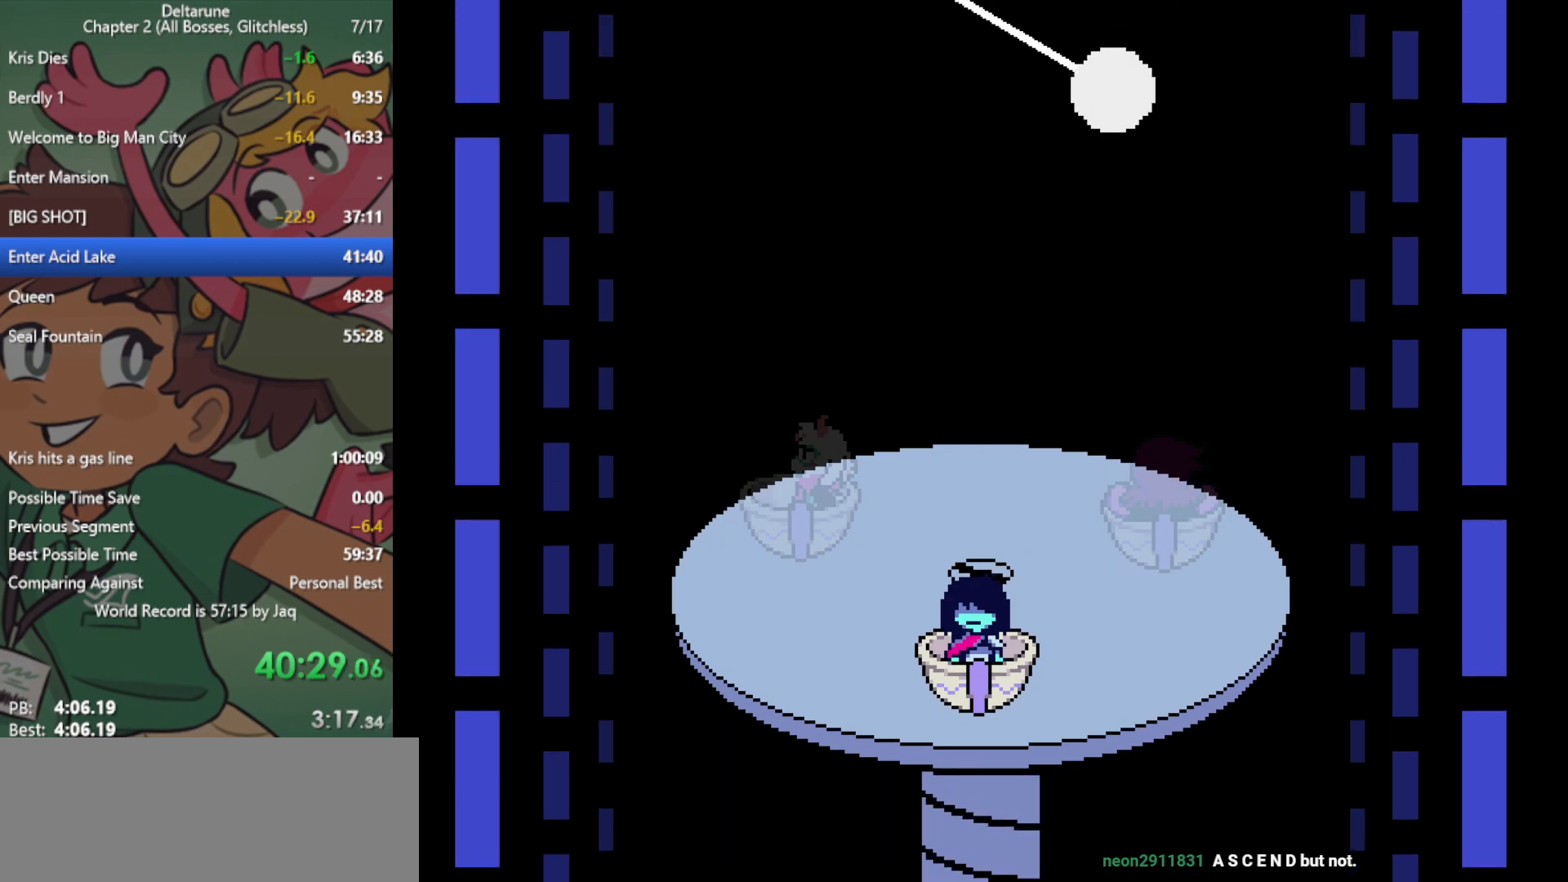
{"keys": ["right", "x"], "events": [[467, "right", "down"]]}
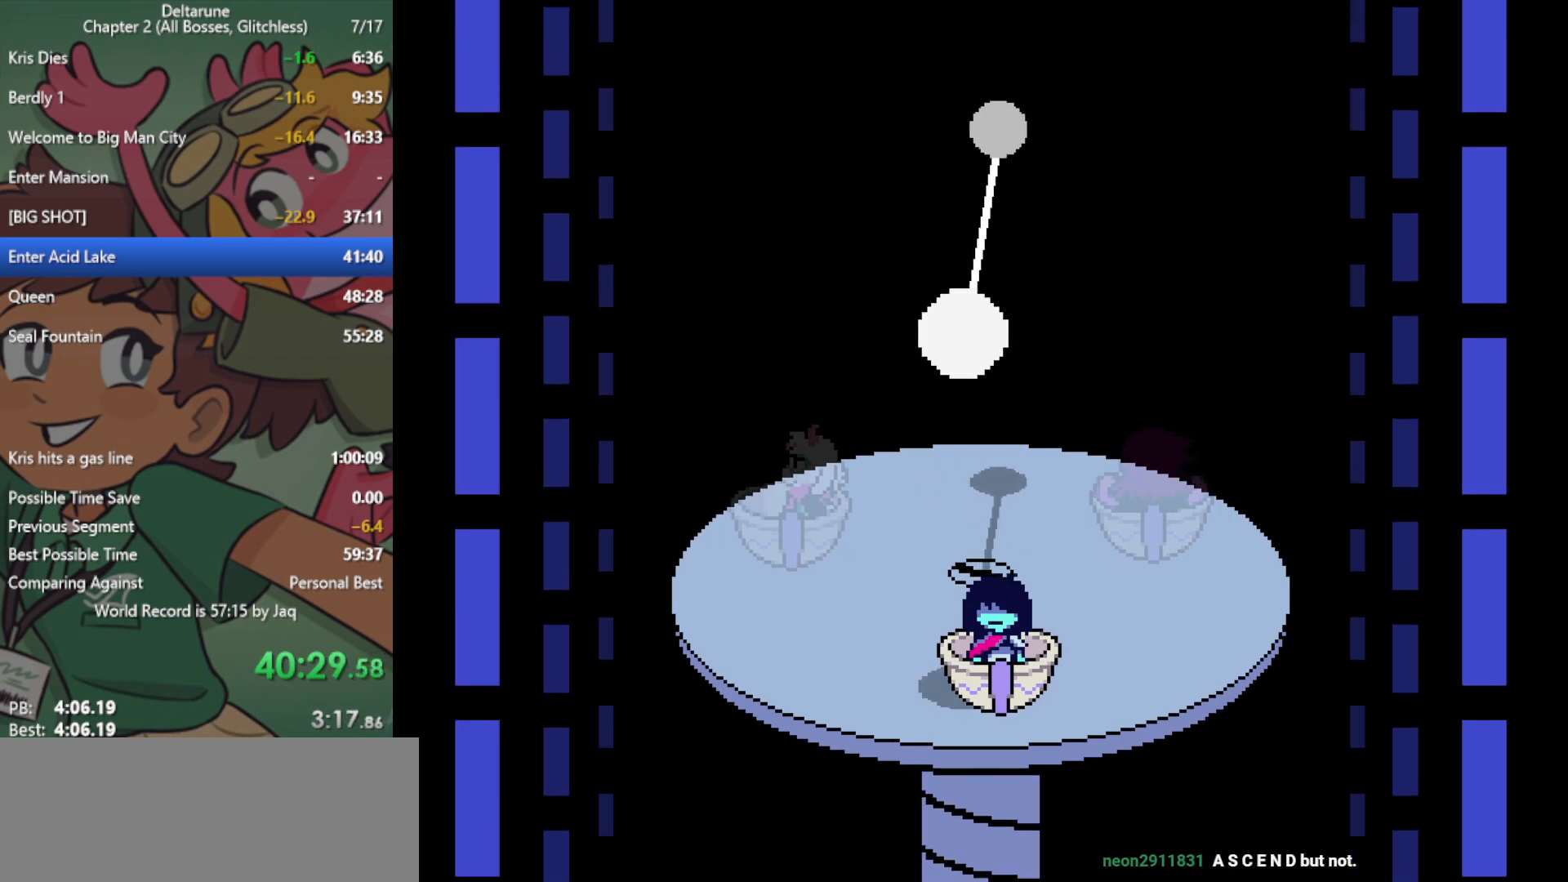
{"keys": ["x"], "events": [[50, "right", "up"]]}